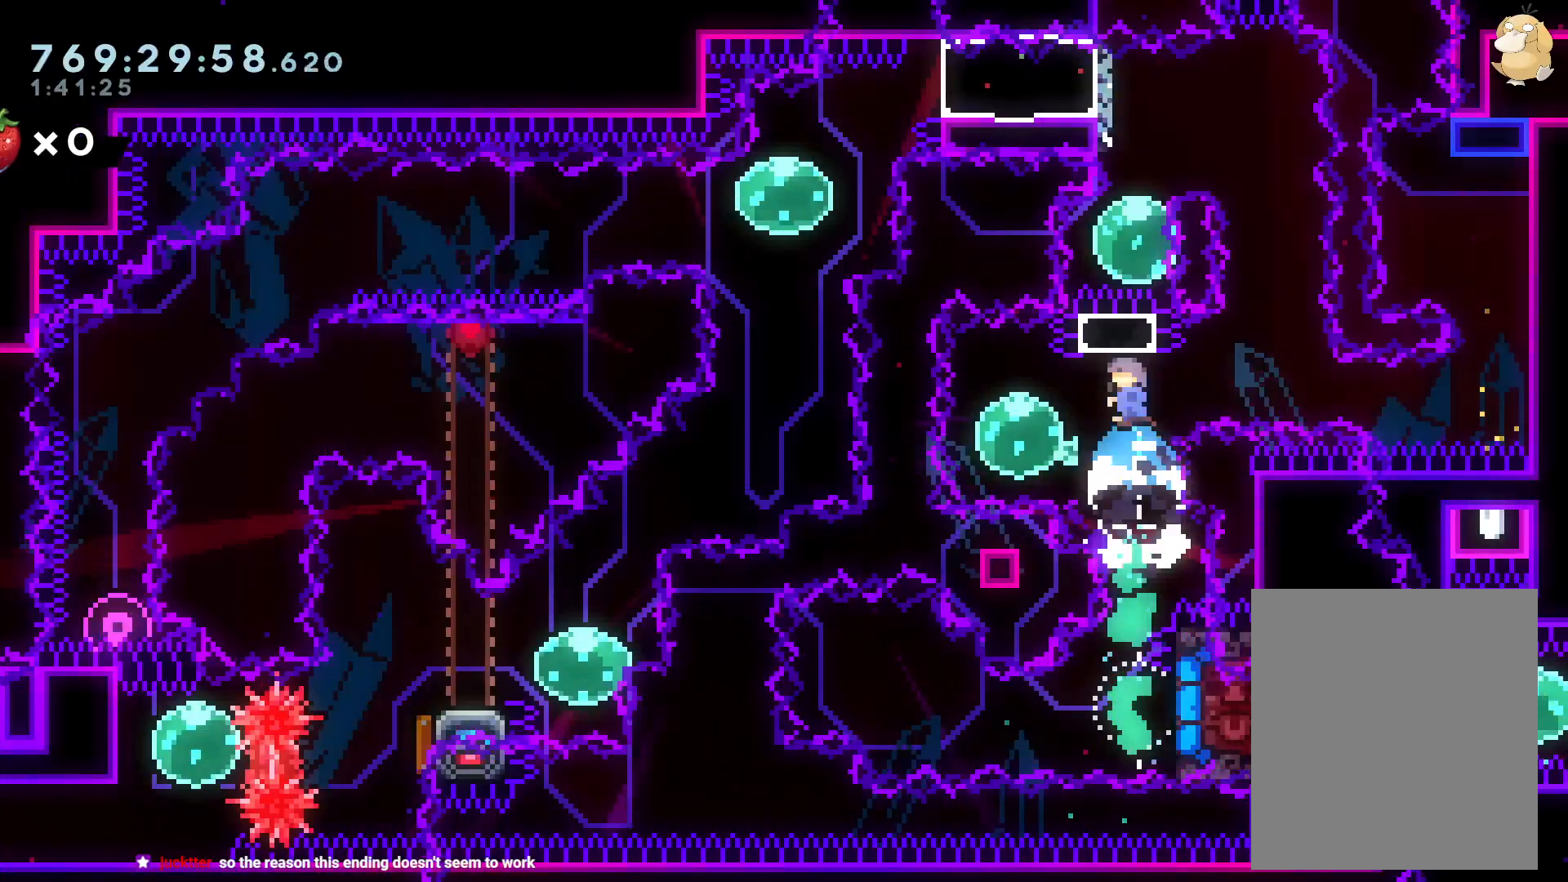
Gameplay with a controller (Nintendo layout); each line is a JSON object with the inputs held at the frame after it. "events" lists button and stick changes between this image and that frame as [ms after this image, input, new state], when the widget could be followed in between. Not read: HOME L3 R3 START.
{"buttons": ["DPAD_DOWN"], "left_stick": "center", "right_stick": "center", "events": [[67, "DPAD_UP", "up"], [83, "Y", "up"], [367, "DPAD_DOWN", "down"], [367, "DPAD_LEFT", "down"], [367, "Y", "down"], [500, "DPAD_LEFT", "up"], [500, "Y", "up"]]}
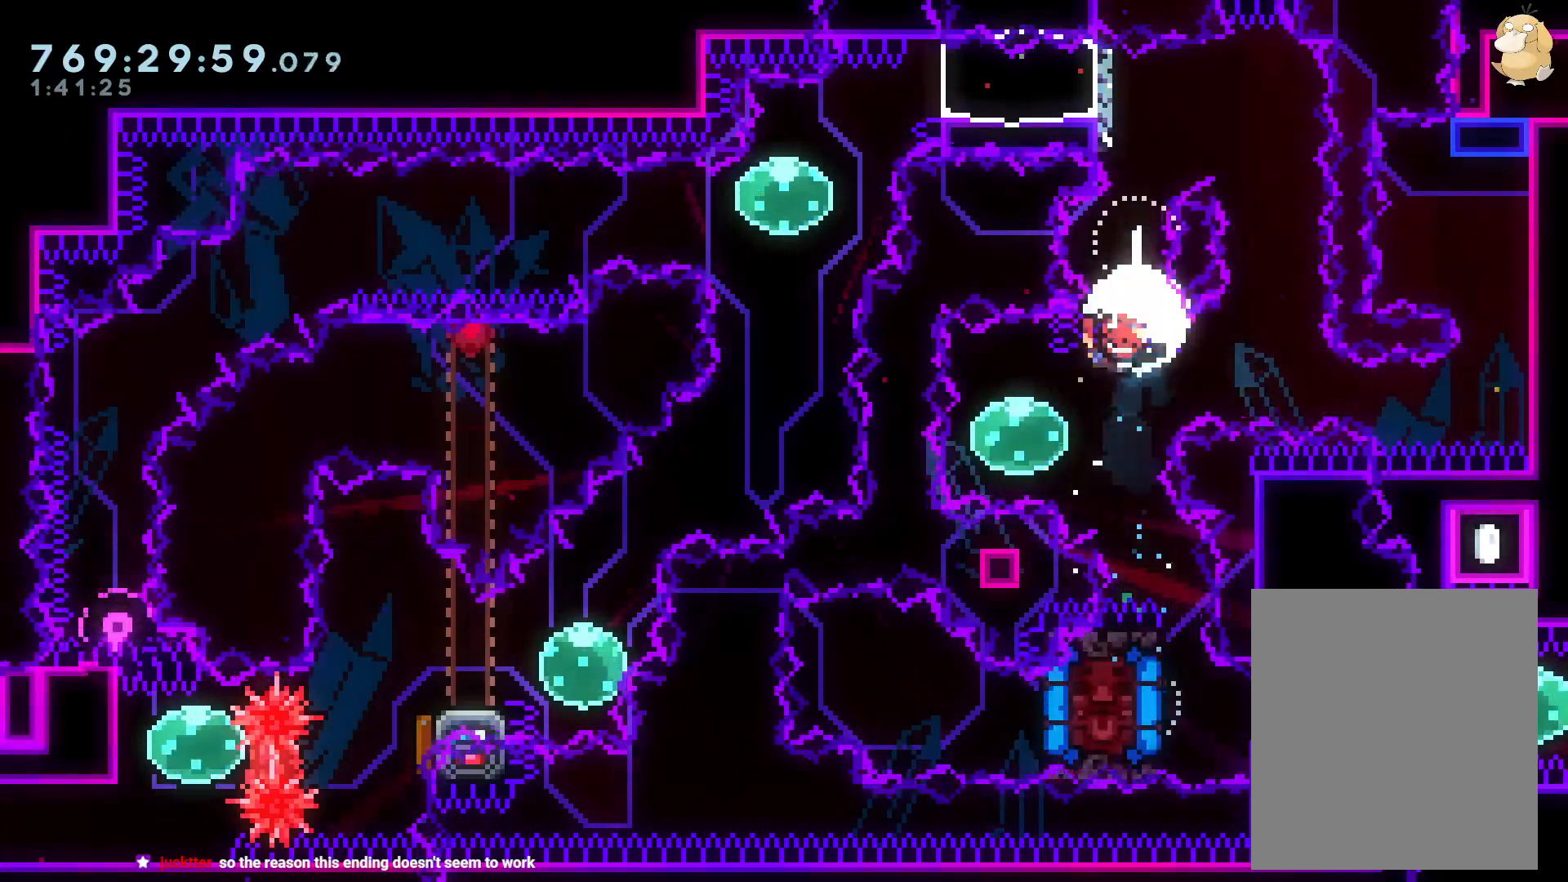
{"buttons": ["B", "L2", "R1", "DPAD_RIGHT"], "left_stick": "center", "right_stick": "center", "events": [[17, "DPAD_DOWN", "up"], [17, "DPAD_RIGHT", "down"], [50, "R1", "down"], [100, "B", "down"], [183, "L2", "down"], [300, "DPAD_LEFT", "down"], [400, "DPAD_LEFT", "up"]]}
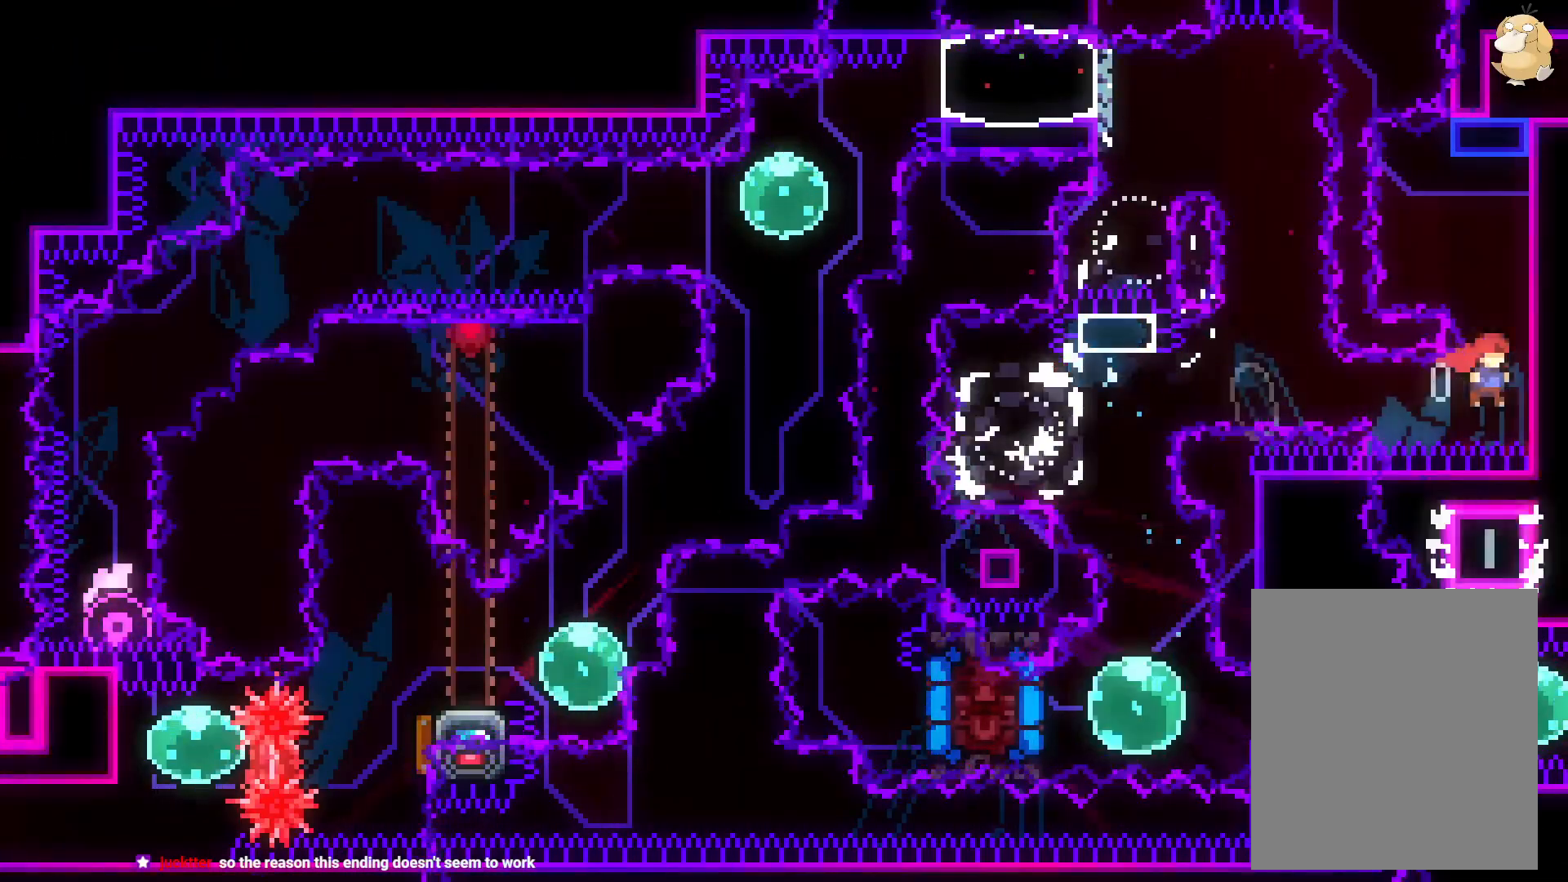
{"buttons": ["L2", "DPAD_UP"], "left_stick": "center", "right_stick": "center", "events": [[133, "R1", "up"], [167, "DPAD_RIGHT", "up"], [217, "B", "up"], [367, "DPAD_UP", "down"]]}
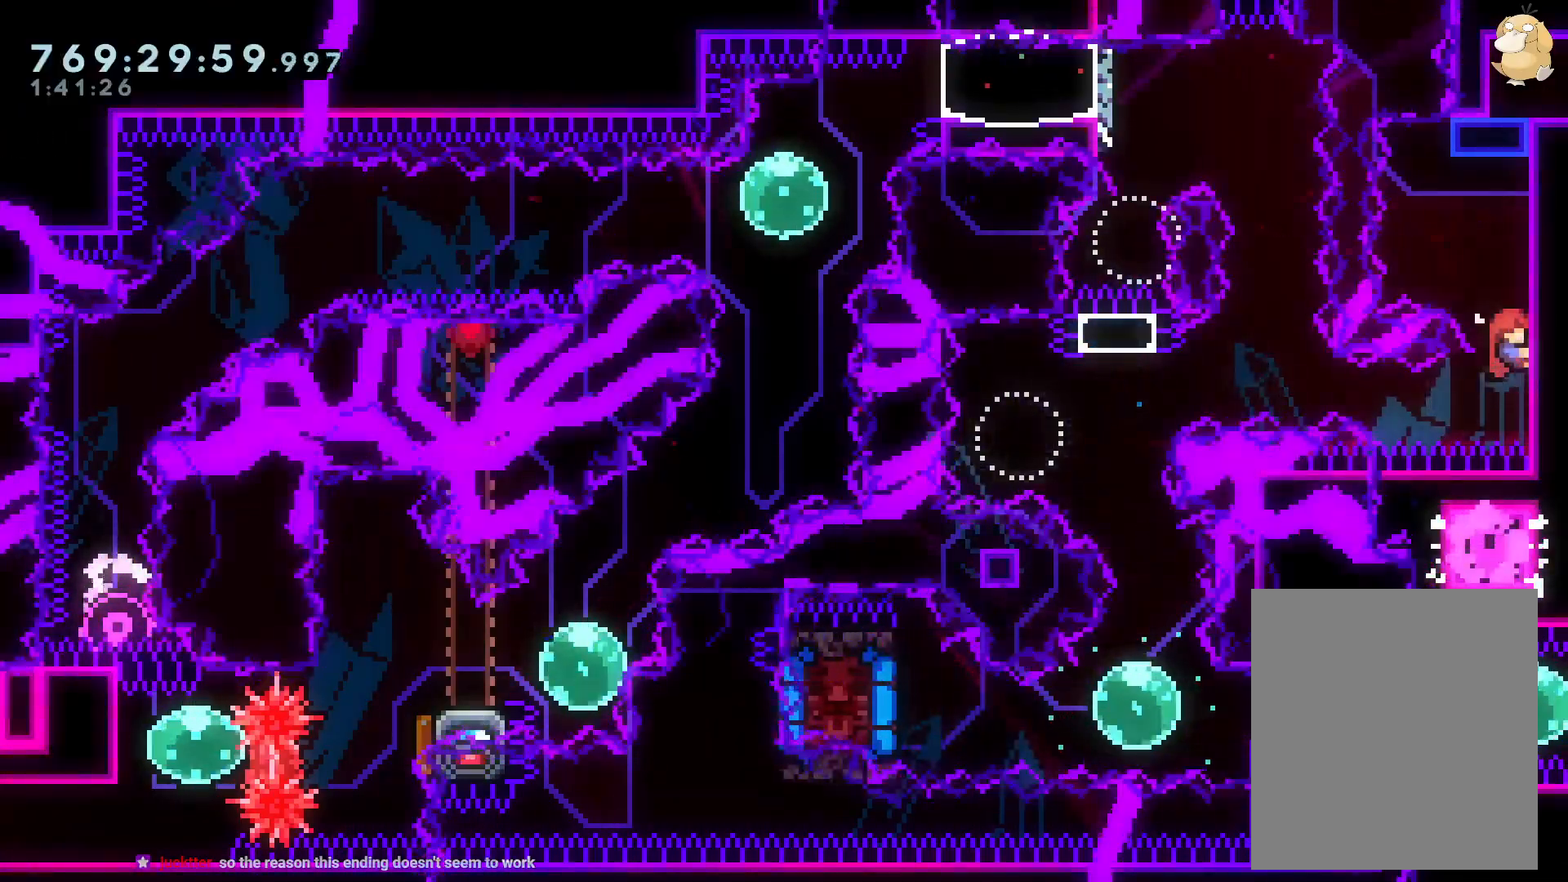
{"buttons": ["Y", "L2", "DPAD_UP"], "left_stick": "center", "right_stick": "center", "events": [[333, "Y", "down"]]}
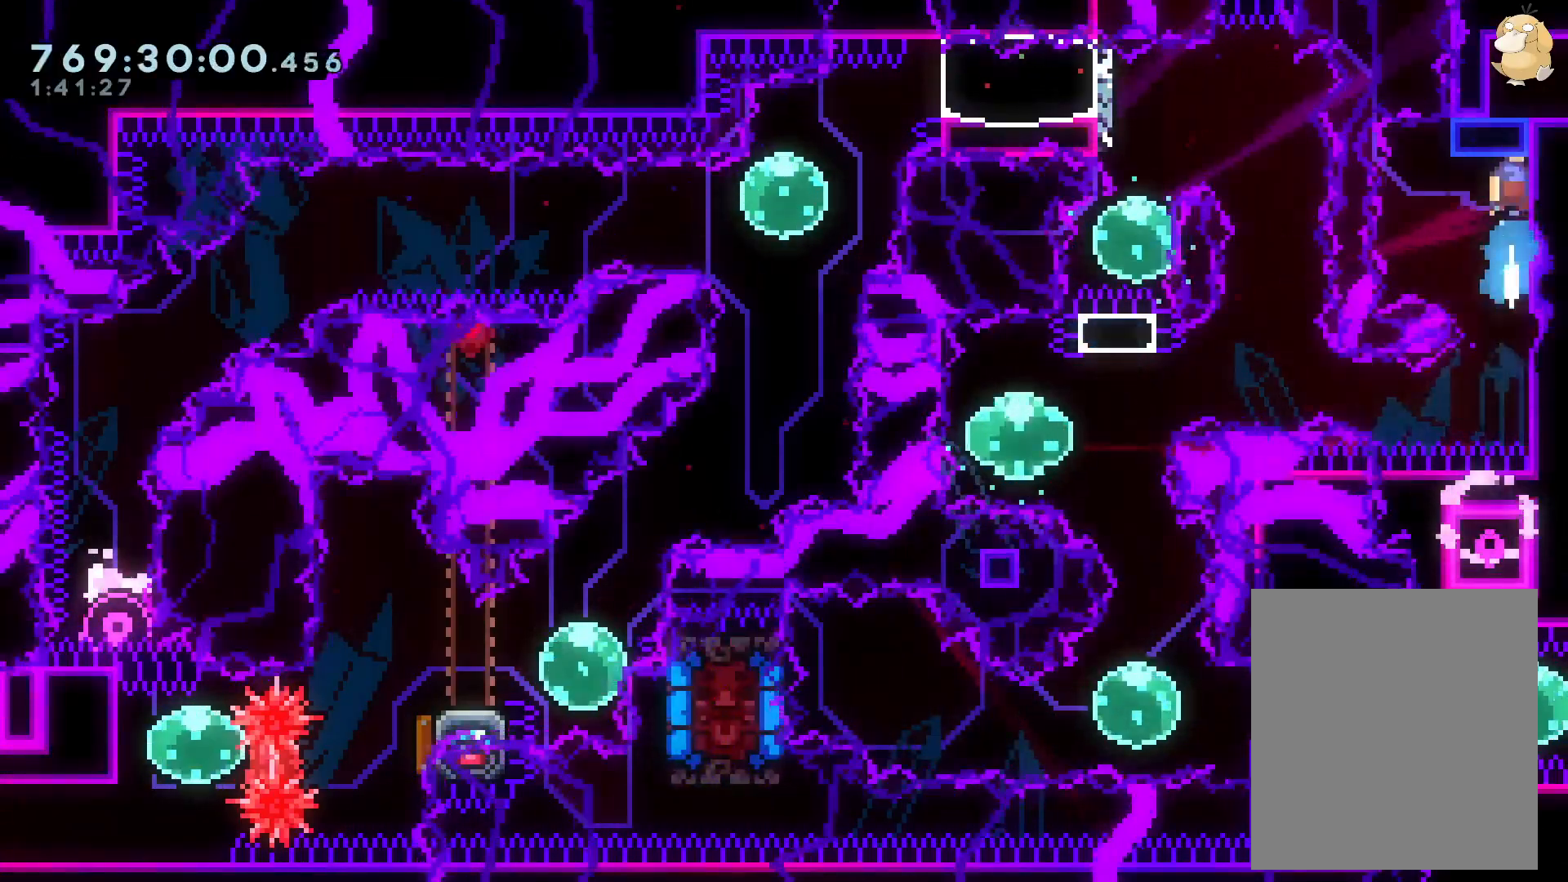
{"buttons": [], "left_stick": "center", "right_stick": "center", "events": [[17, "Y", "up"], [67, "DPAD_UP", "up"], [133, "L2", "up"], [283, "DPAD_DOWN", "down"], [350, "DPAD_DOWN", "up"]]}
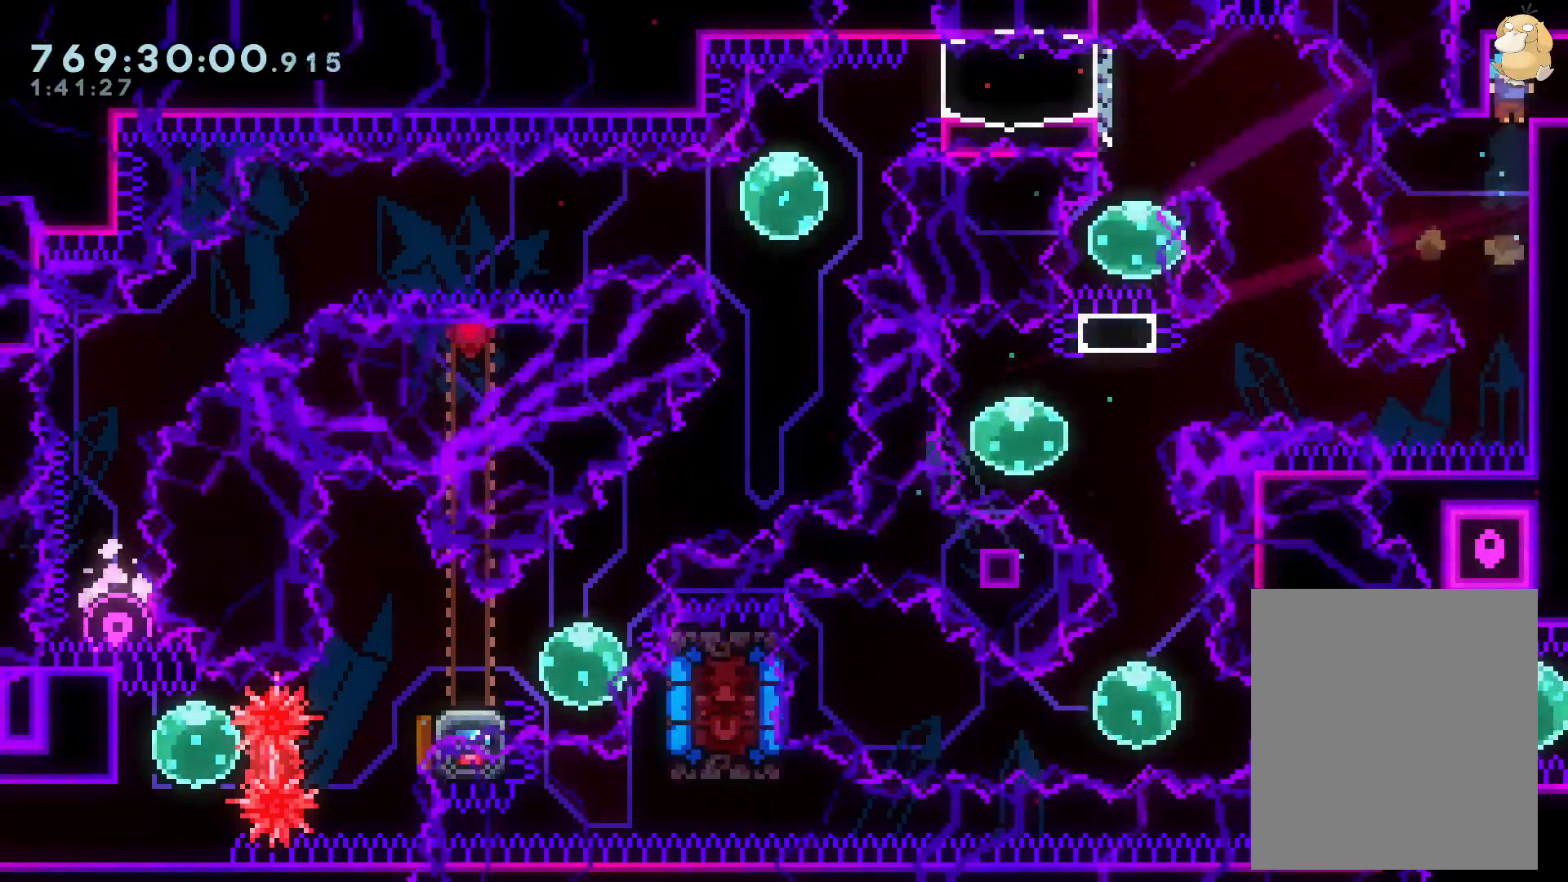
{"buttons": [], "left_stick": "center", "right_stick": "center"}
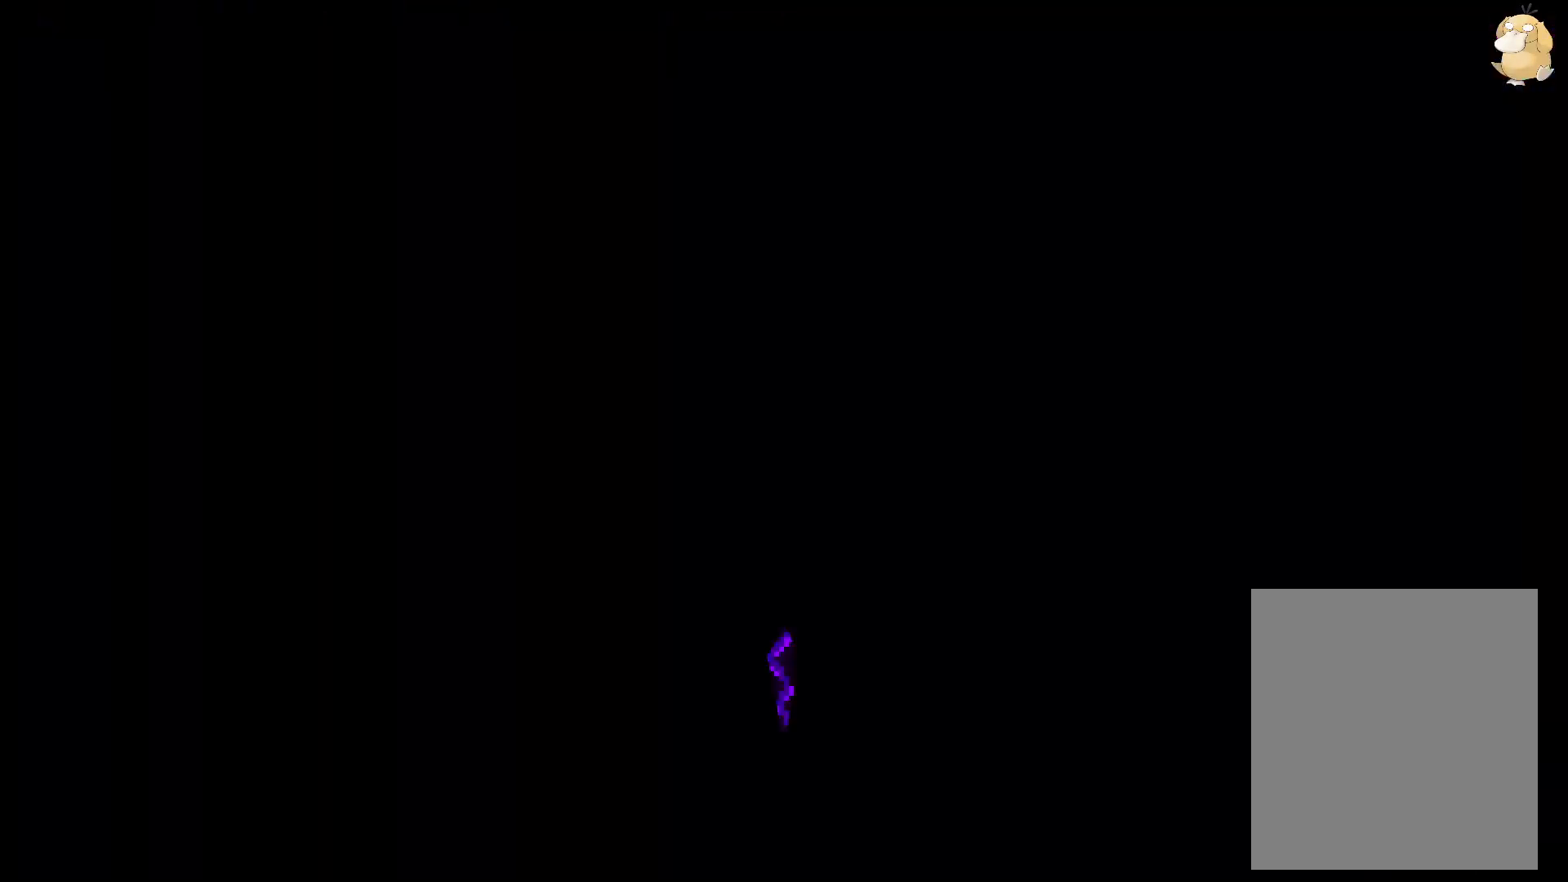
{"buttons": ["Y", "DPAD_UP"], "left_stick": "center", "right_stick": "center", "events": [[350, "DPAD_UP", "down"], [367, "Y", "down"]]}
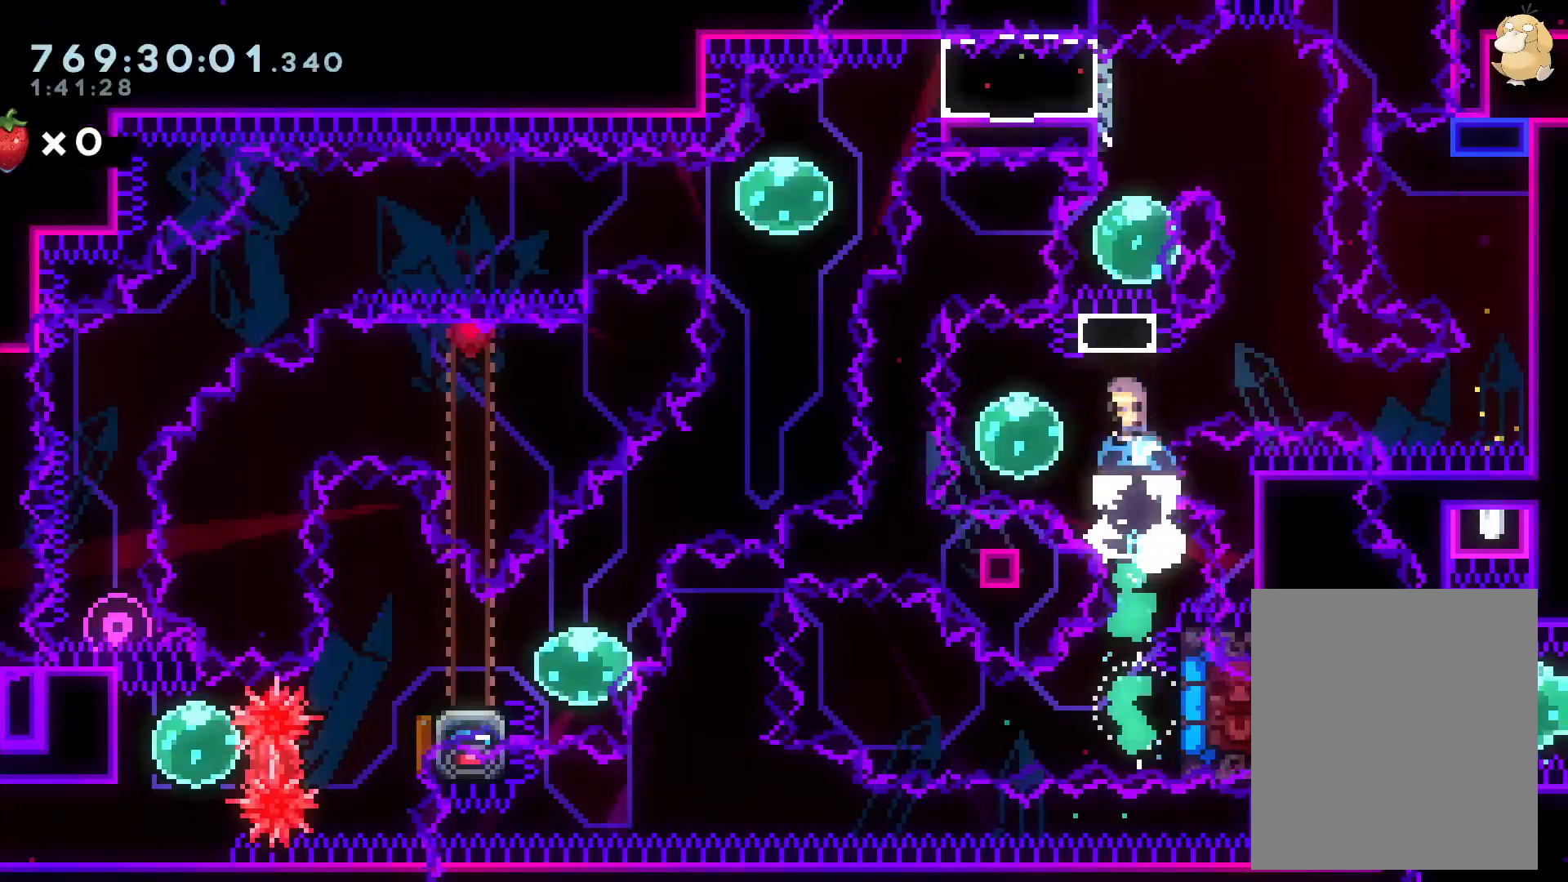
{"buttons": ["DPAD_DOWN", "DPAD_RIGHT"], "left_stick": "center", "right_stick": "center", "events": [[33, "DPAD_UP", "up"], [100, "Y", "up"], [350, "DPAD_DOWN", "down"], [367, "DPAD_LEFT", "down"], [367, "Y", "down"], [483, "DPAD_LEFT", "up"], [483, "Y", "up"], [500, "DPAD_RIGHT", "down"]]}
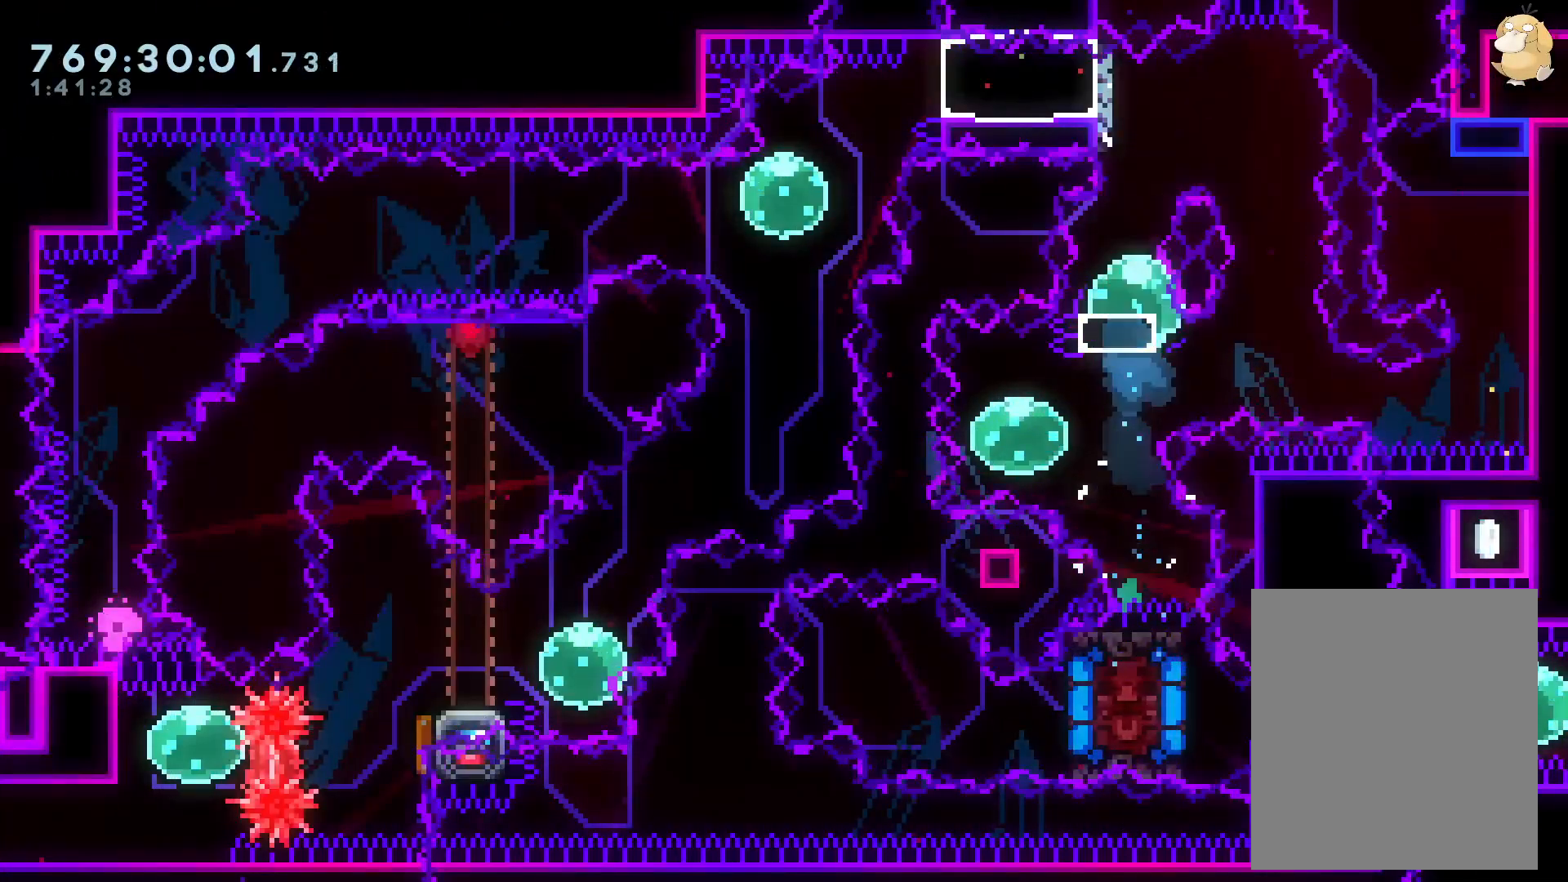
{"buttons": ["B", "L2", "R1", "DPAD_RIGHT"], "left_stick": "center", "right_stick": "center", "events": [[17, "DPAD_DOWN", "up"], [33, "R1", "down"], [67, "L2", "down"], [100, "B", "down"]]}
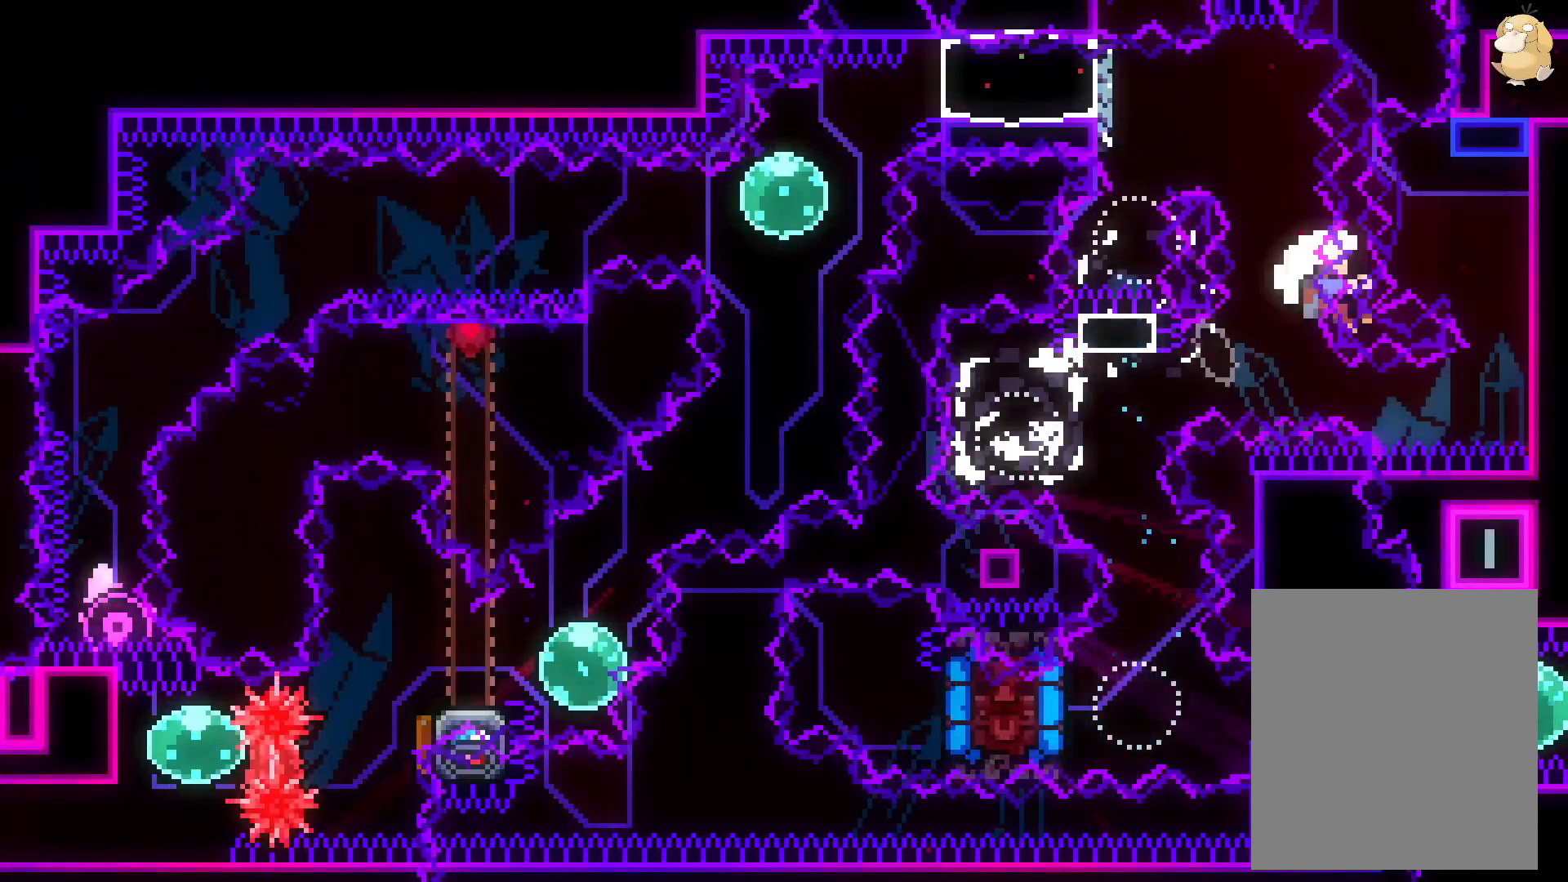
{"buttons": [], "left_stick": "center", "right_stick": "center", "events": [[167, "R1", "up"], [200, "DPAD_RIGHT", "up"], [233, "A", "down"], [250, "B", "up"], [283, "L2", "up"], [433, "A", "up"]]}
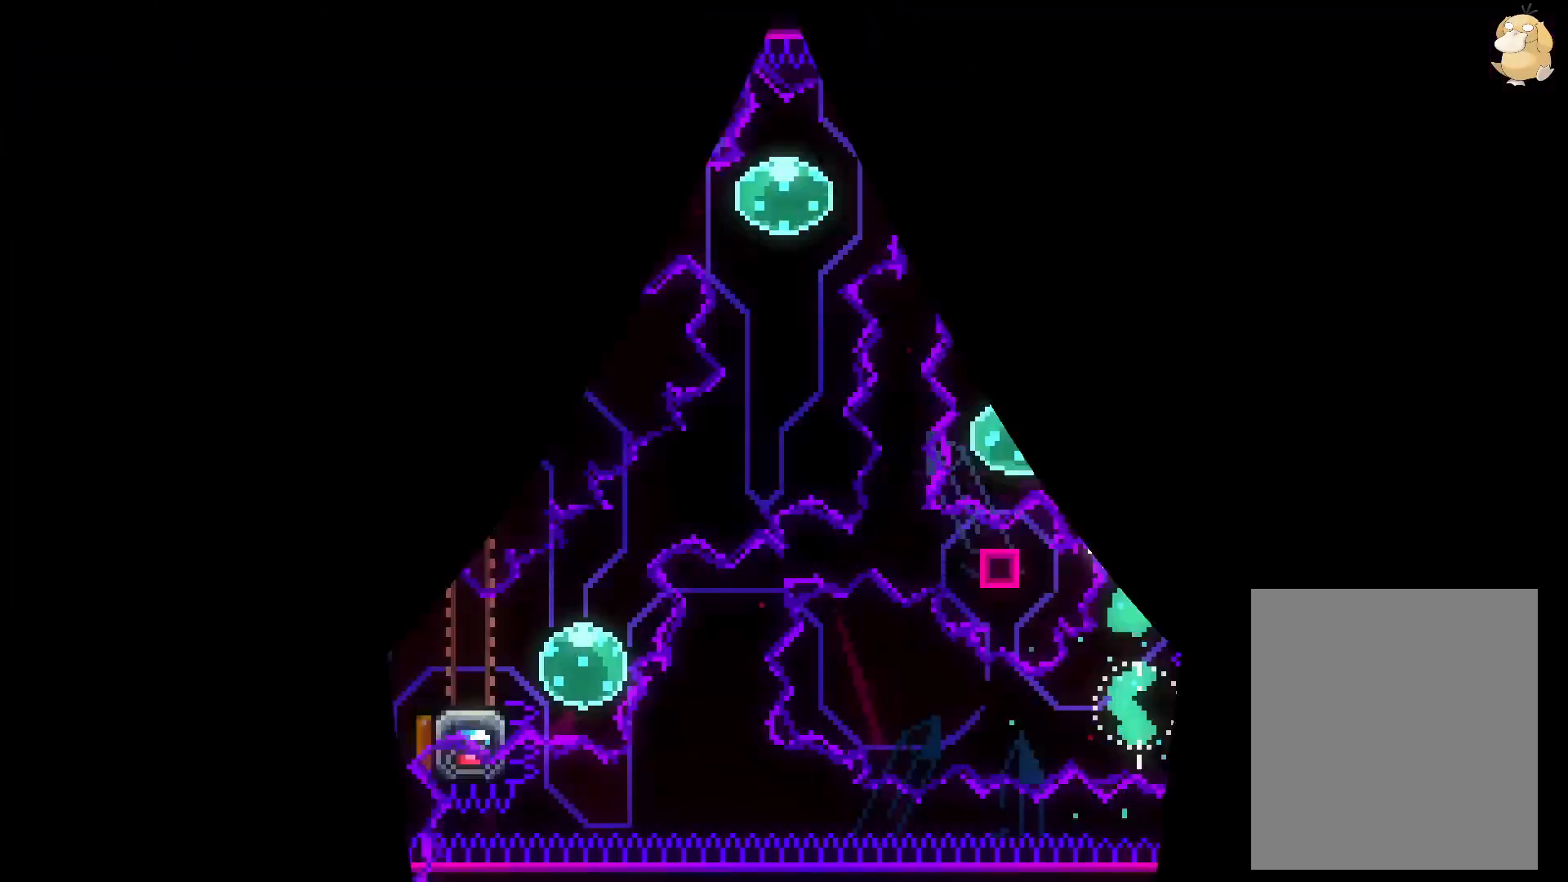
{"buttons": [], "left_stick": "center", "right_stick": "center", "events": [[233, "DPAD_UP", "down"], [250, "Y", "down"], [467, "DPAD_UP", "up"], [467, "Y", "up"]]}
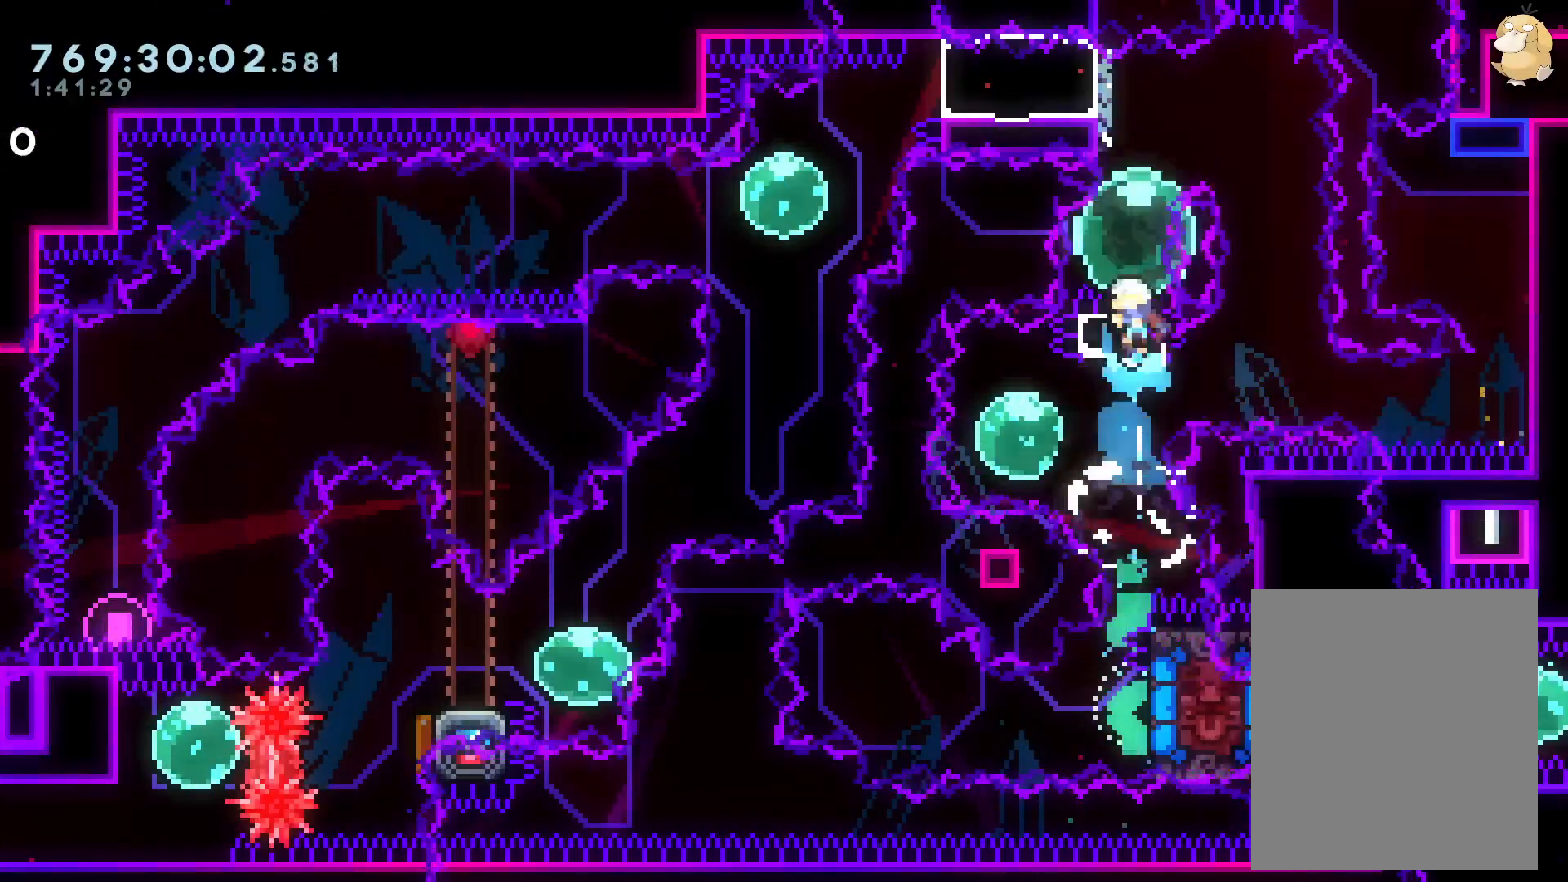
{"buttons": ["L2", "R1", "DPAD_RIGHT"], "left_stick": "center", "right_stick": "center", "events": [[283, "Y", "down"], [317, "DPAD_DOWN", "down"], [317, "DPAD_LEFT", "down"], [433, "Y", "up"], [450, "DPAD_LEFT", "up"], [450, "DPAD_RIGHT", "down"], [467, "DPAD_DOWN", "up"], [500, "L2", "down"], [500, "R1", "down"]]}
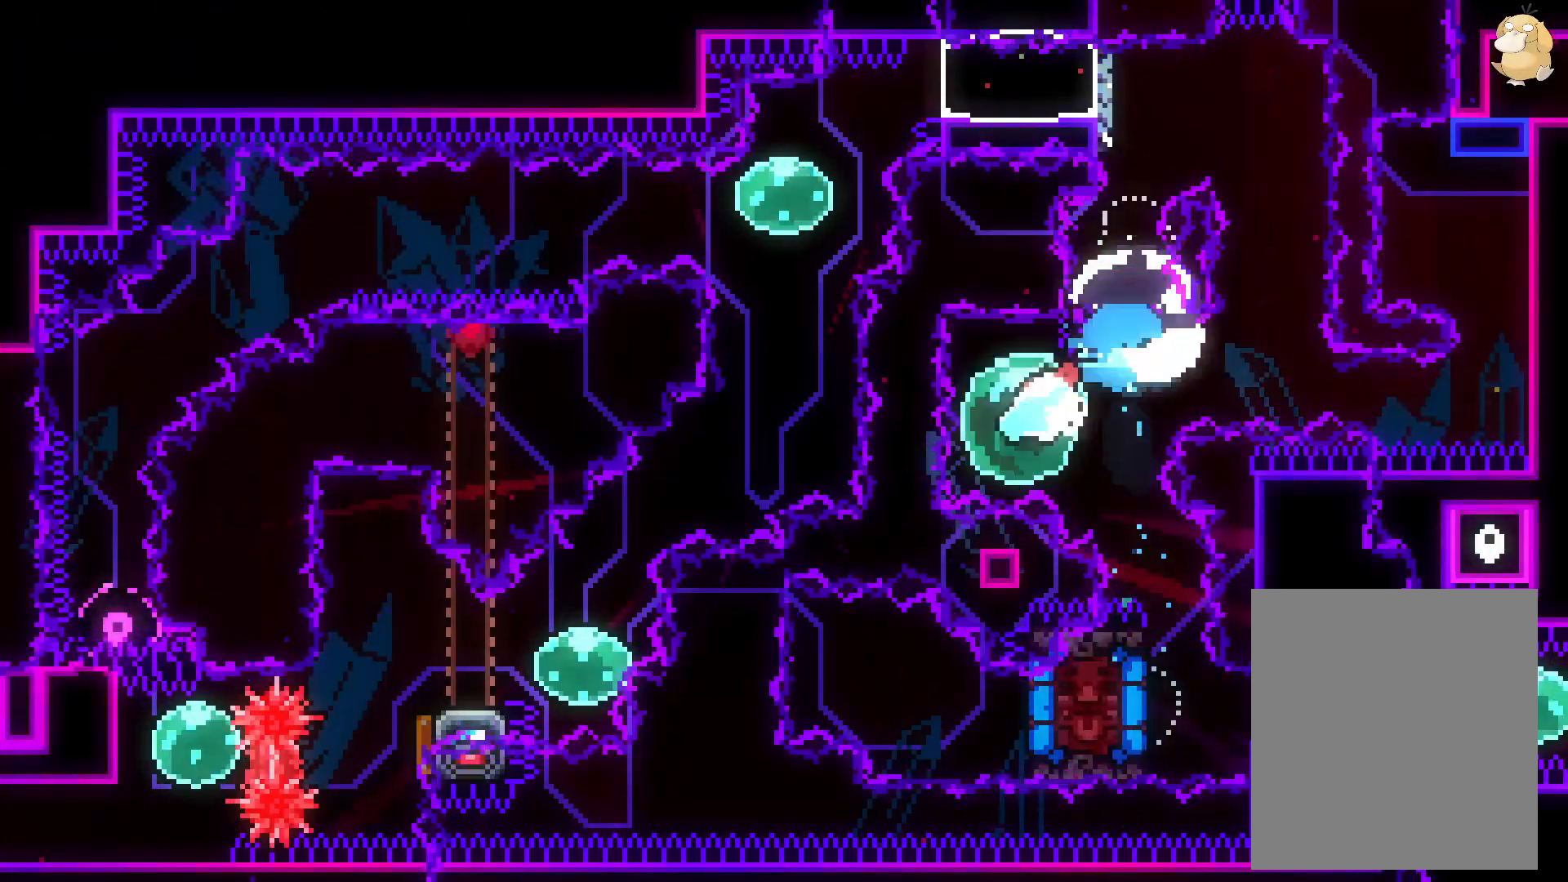
{"buttons": ["B", "L2", "R1", "DPAD_RIGHT"], "left_stick": "center", "right_stick": "center", "events": [[50, "B", "down"]]}
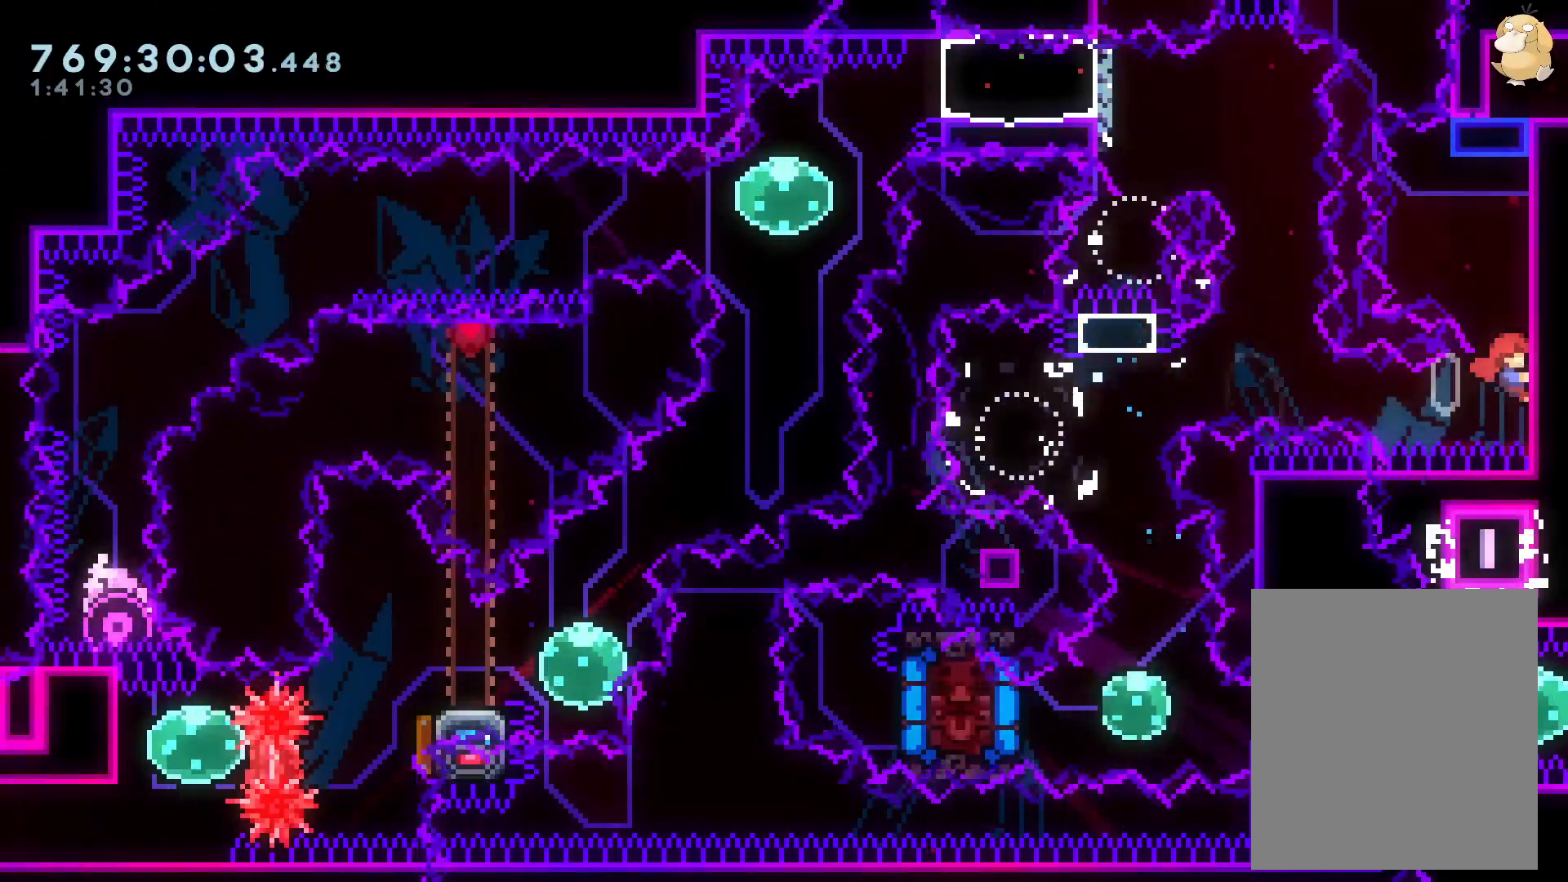
{"buttons": ["L2", "DPAD_UP"], "left_stick": "center", "right_stick": "center", "events": [[117, "R1", "up"], [183, "DPAD_RIGHT", "up"], [217, "B", "up"], [350, "DPAD_UP", "down"]]}
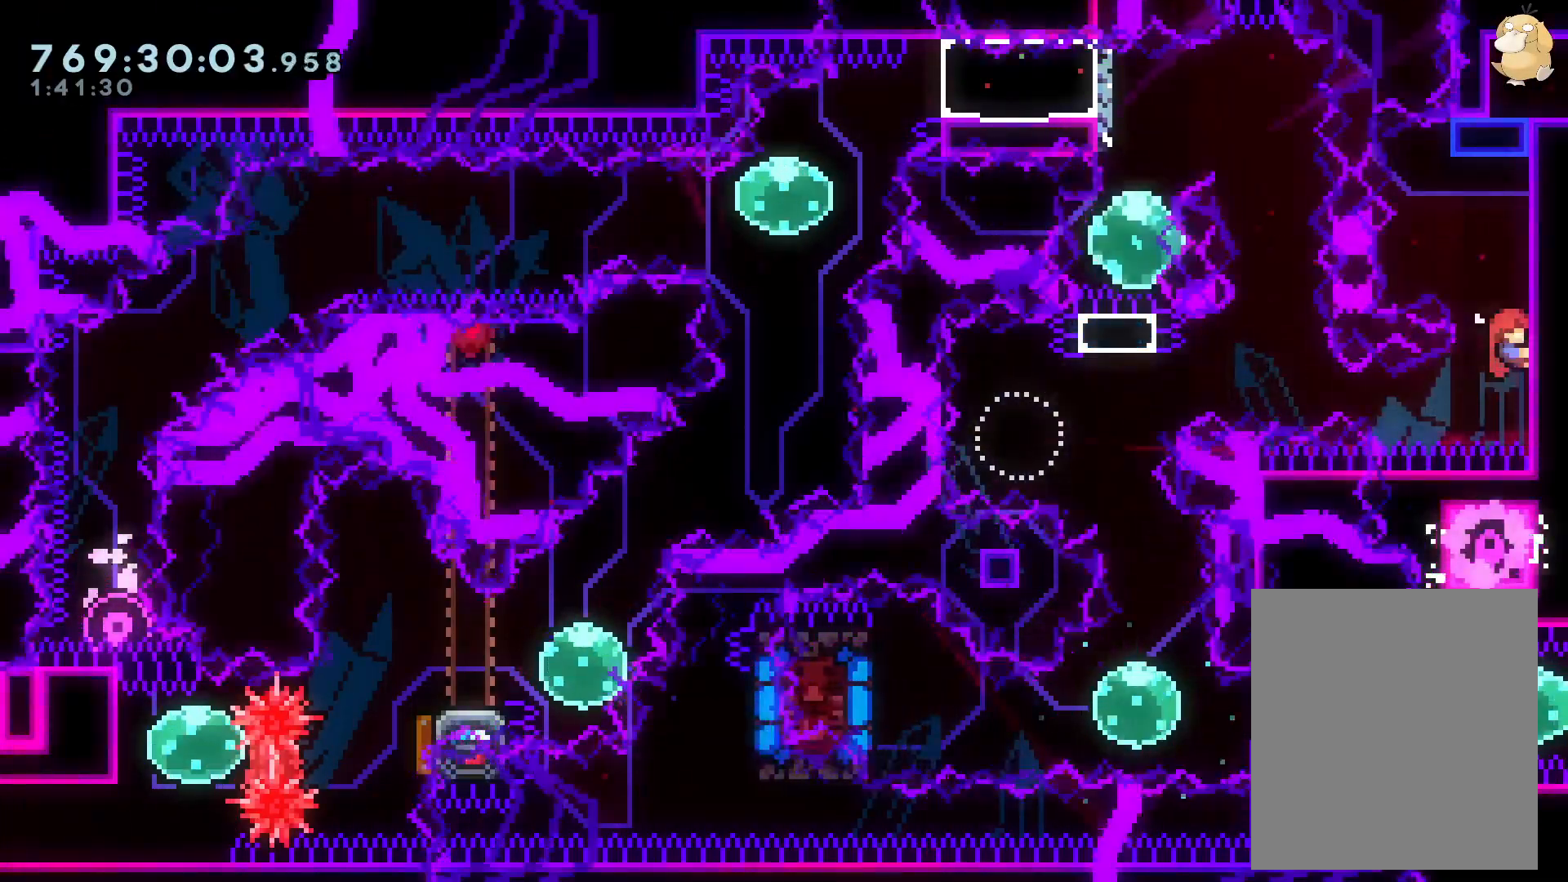
{"buttons": ["L2", "DPAD_UP"], "left_stick": "center", "right_stick": "center", "events": [[300, "R1", "down"], [417, "R1", "up"]]}
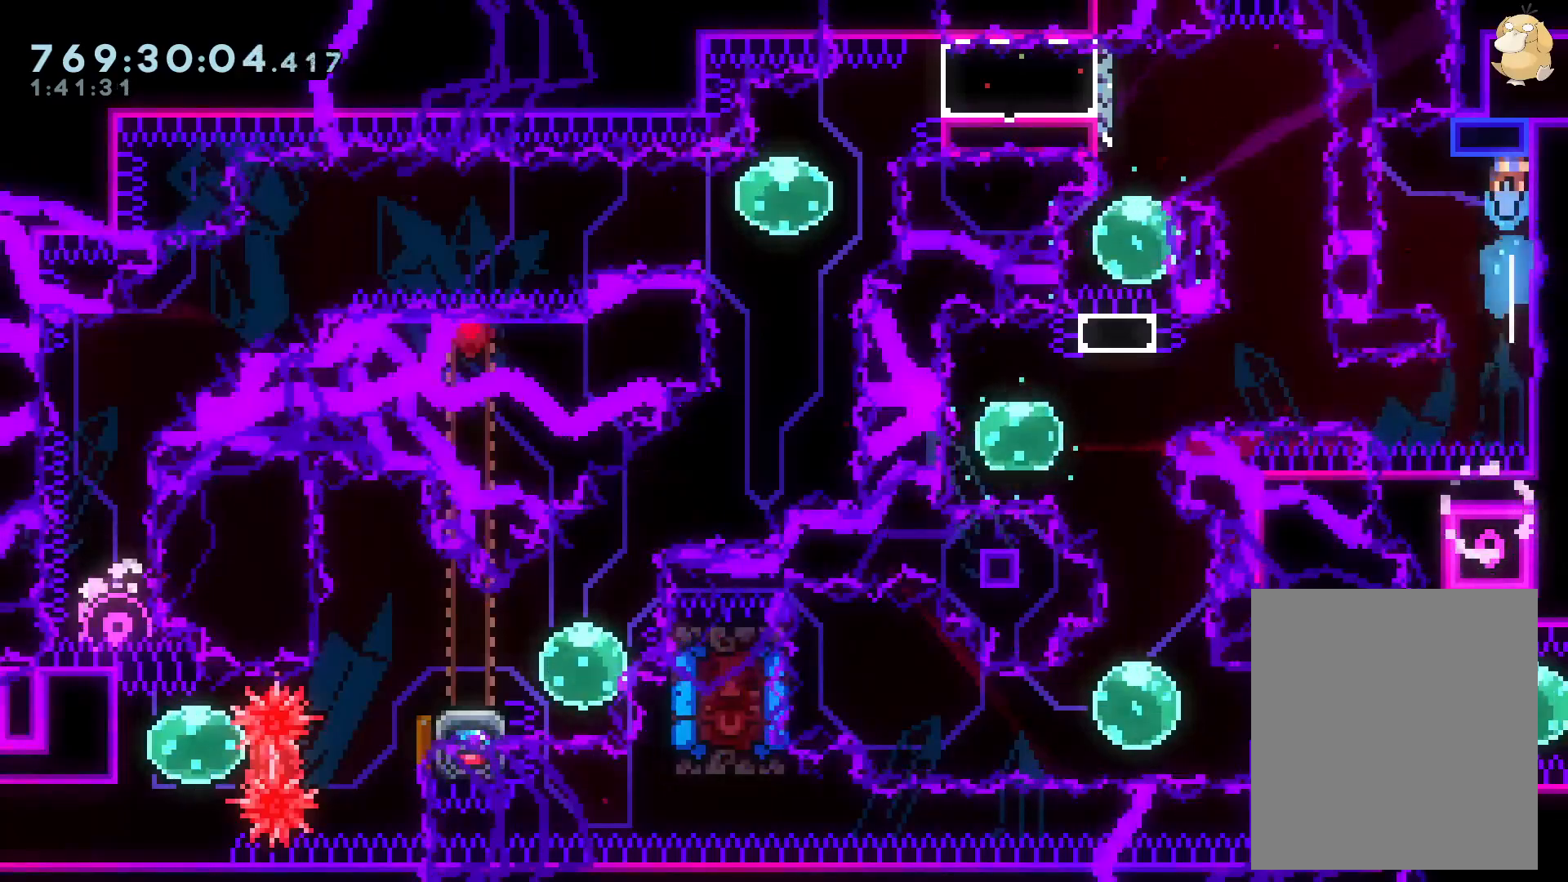
{"buttons": [], "left_stick": "center", "right_stick": "center", "events": [[33, "DPAD_UP", "up"], [133, "L2", "up"]]}
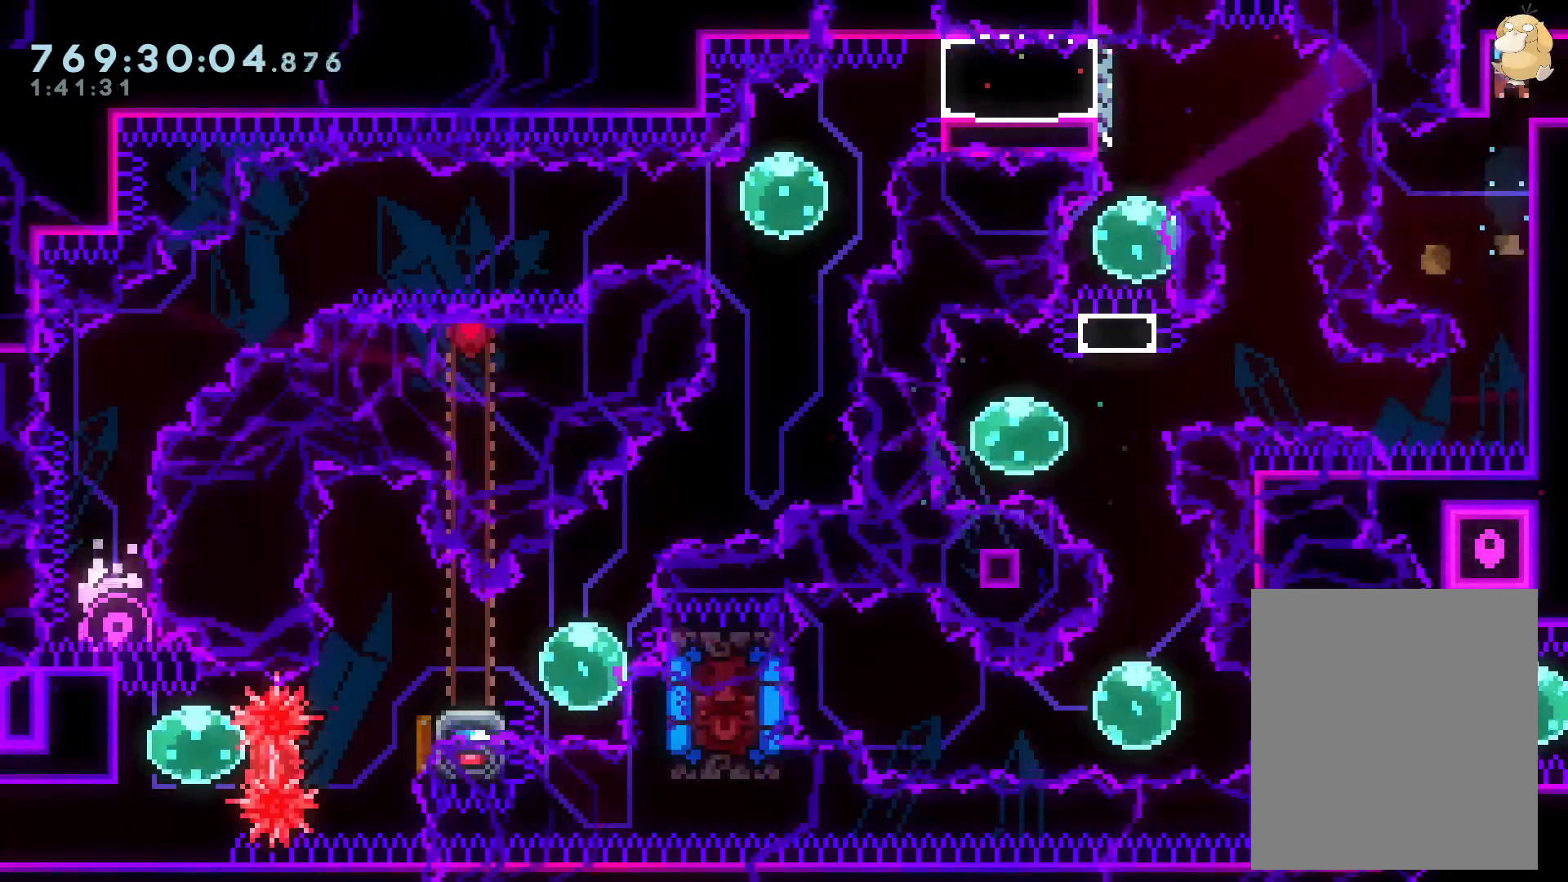
{"buttons": [], "left_stick": "center", "right_stick": "center", "events": []}
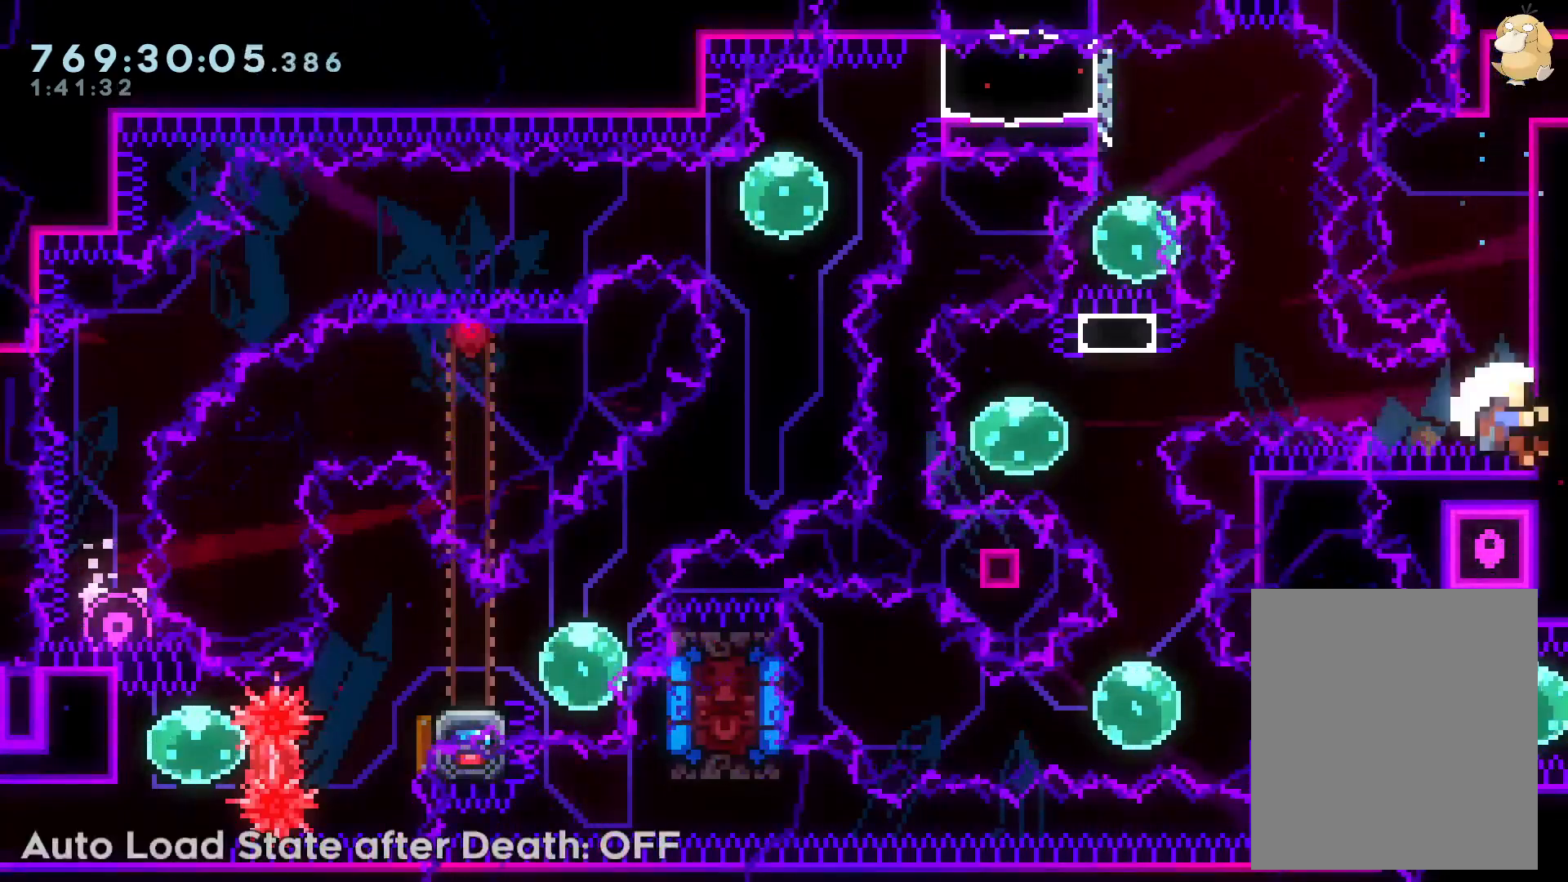
{"buttons": [], "left_stick": "center", "right_stick": "center", "events": []}
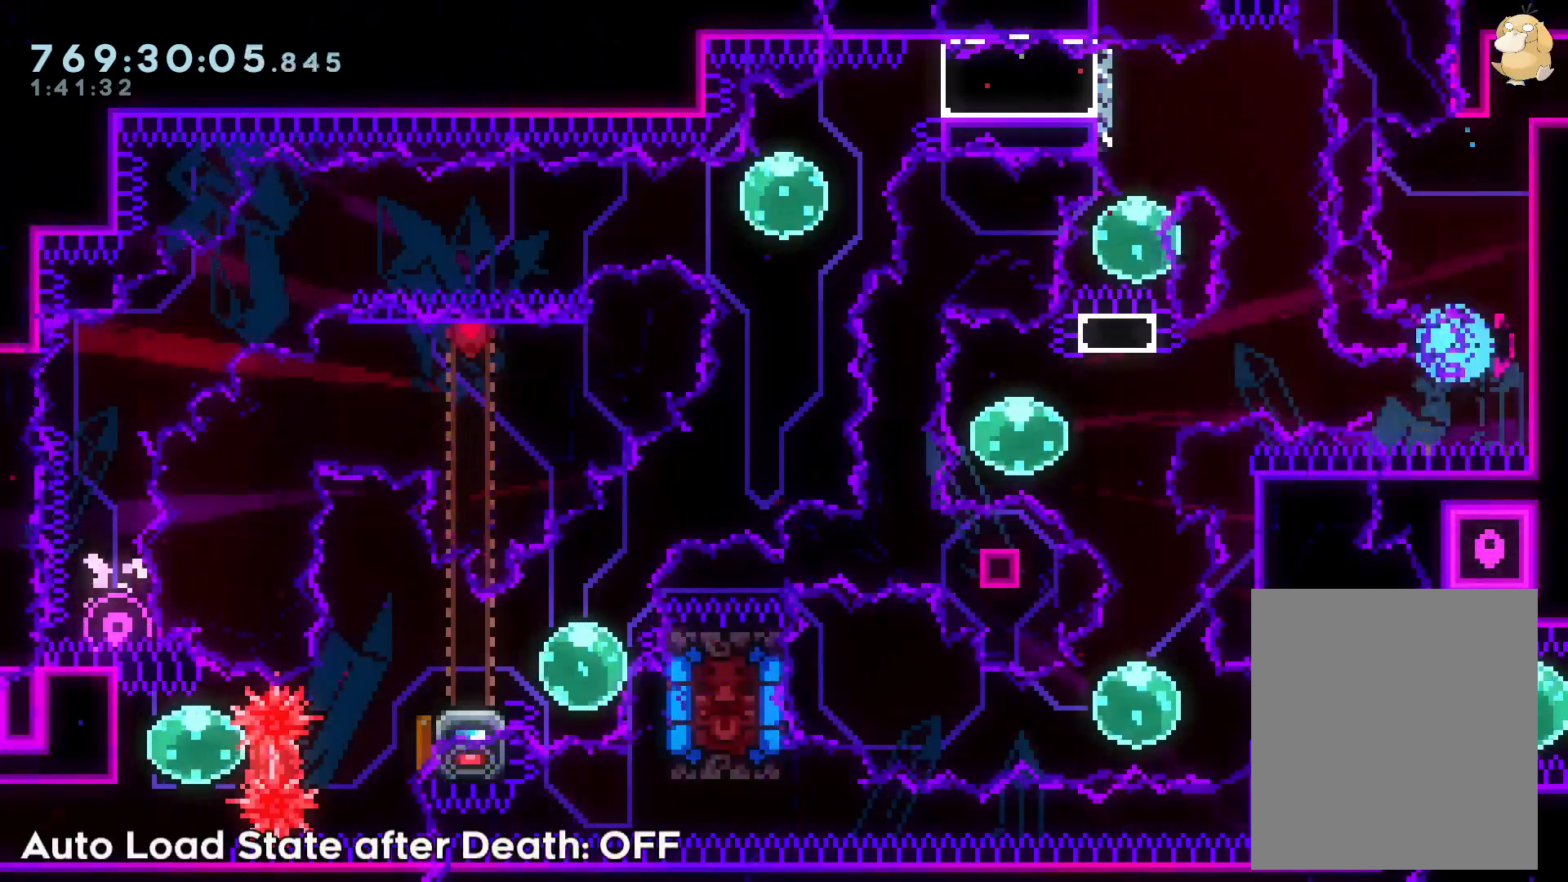
{"buttons": [], "left_stick": "center", "right_stick": "center", "events": [[133, "A", "down"], [283, "A", "up"]]}
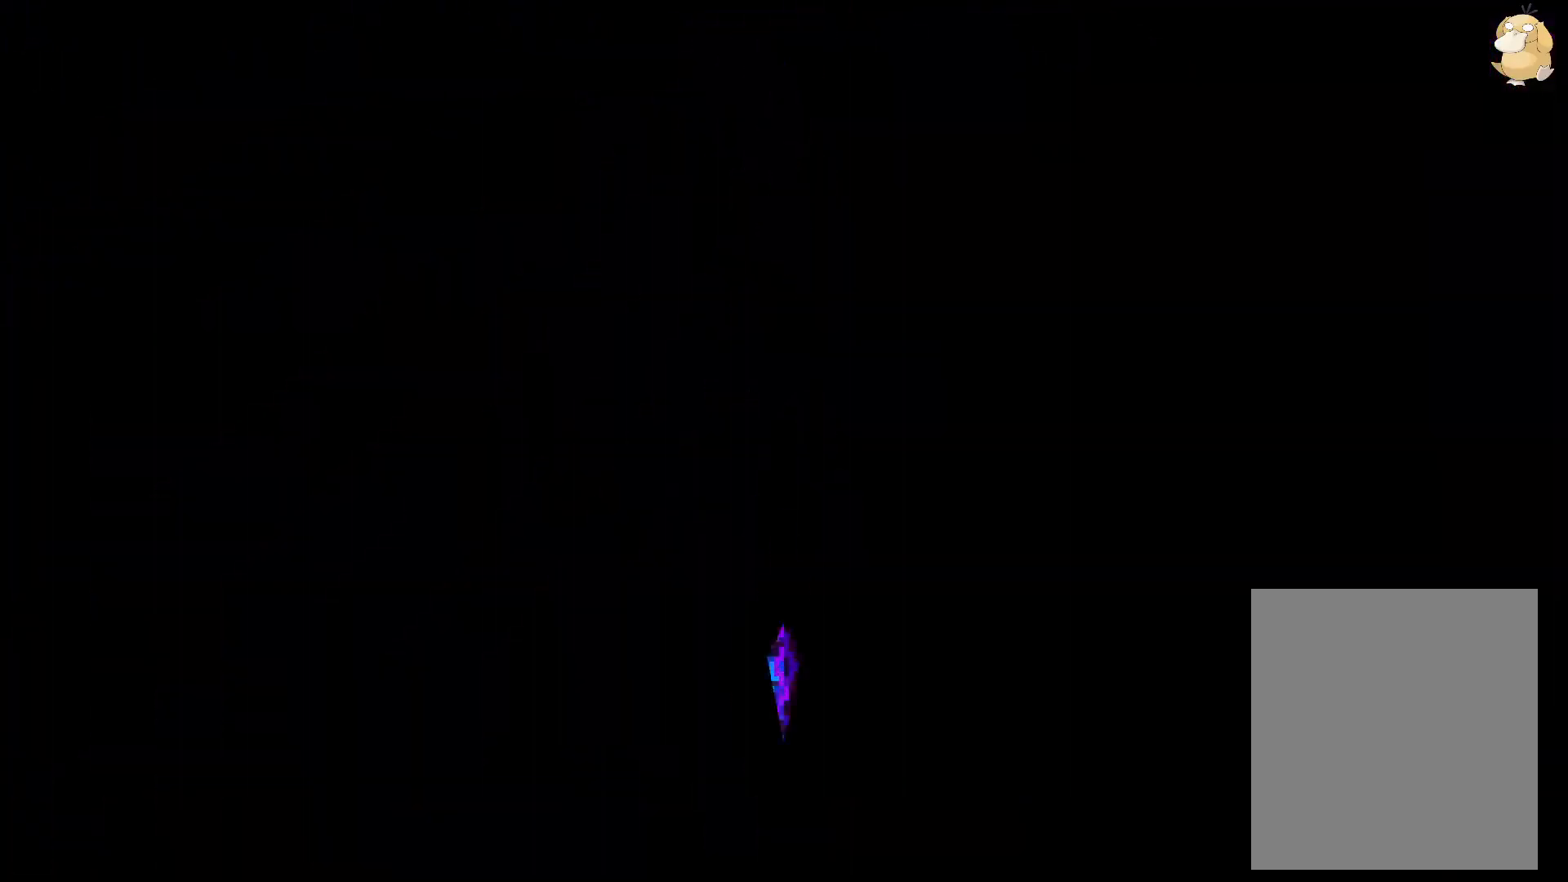
{"buttons": [], "left_stick": "center", "right_stick": "center", "events": []}
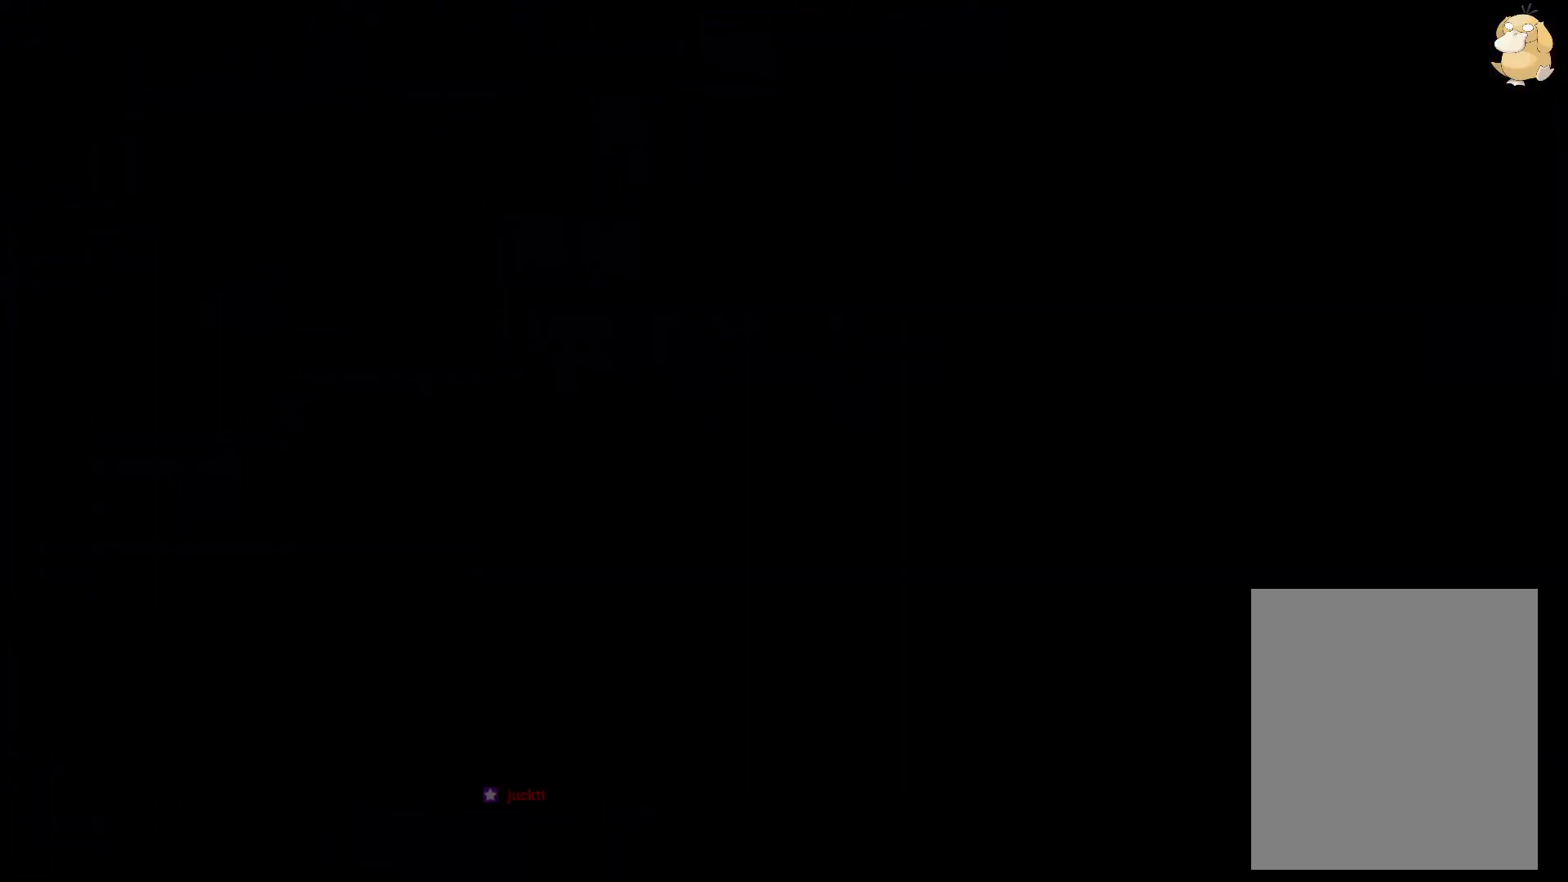
{"buttons": [], "left_stick": "center", "right_stick": "center", "events": []}
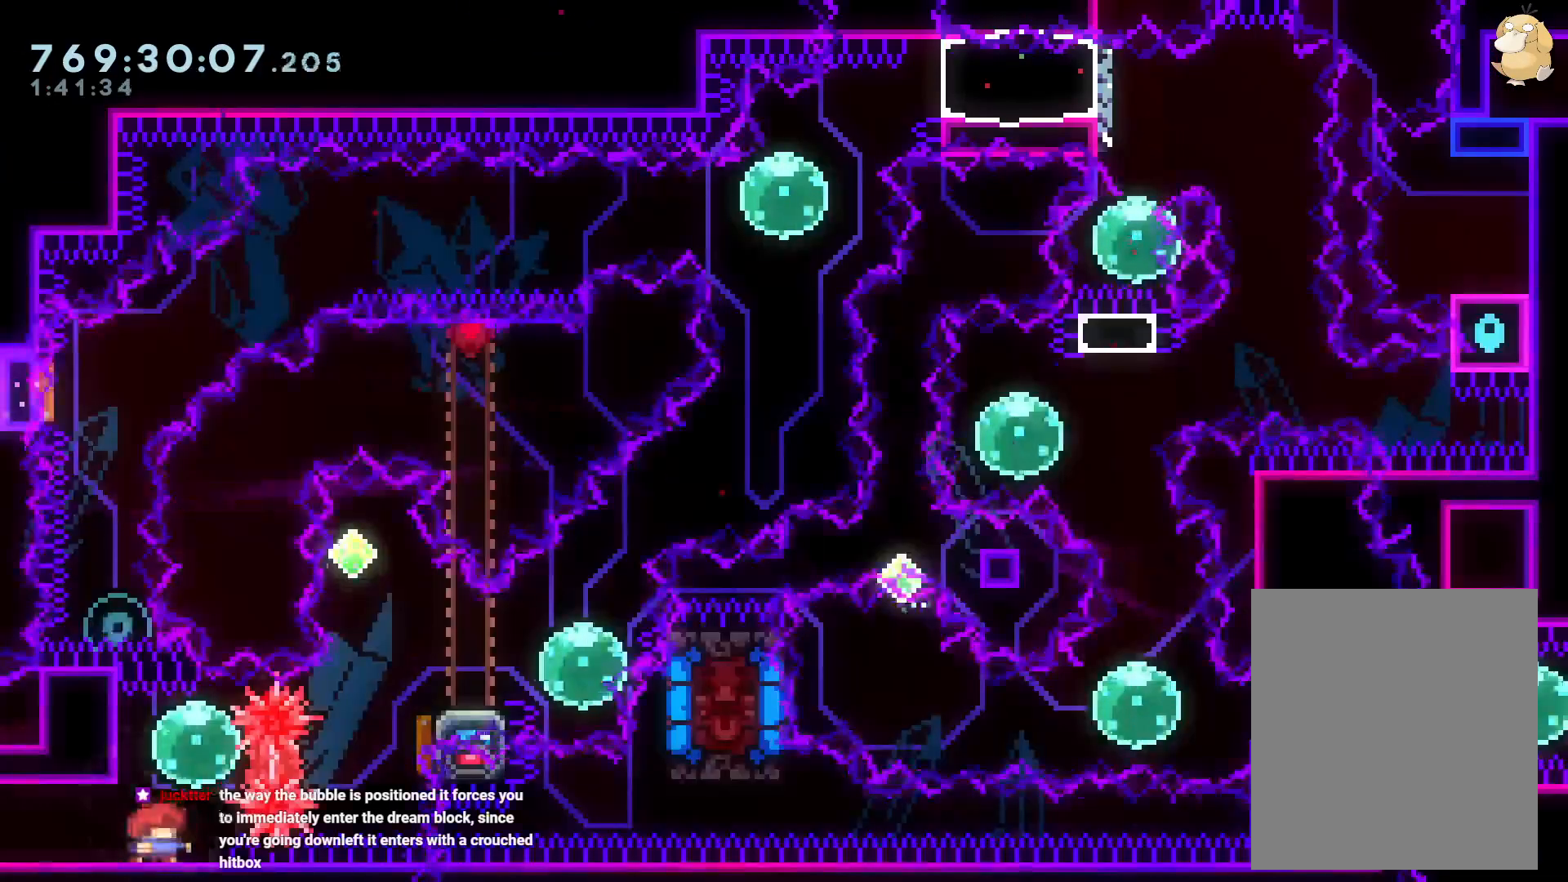
{"buttons": [], "left_stick": "center", "right_stick": "center", "events": []}
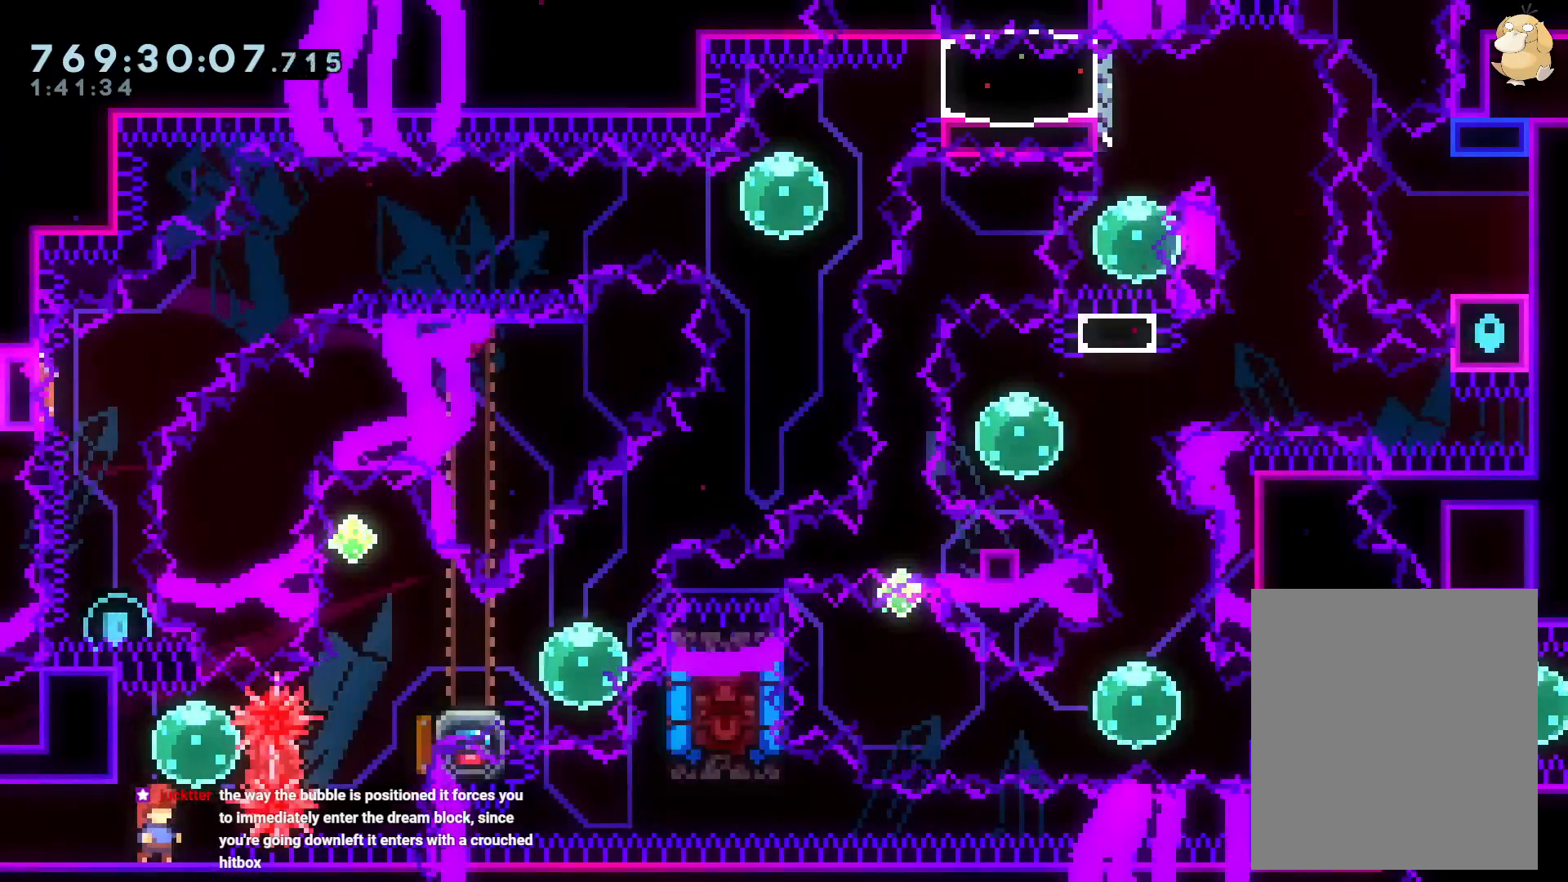
{"buttons": [], "left_stick": "center", "right_stick": "center", "events": []}
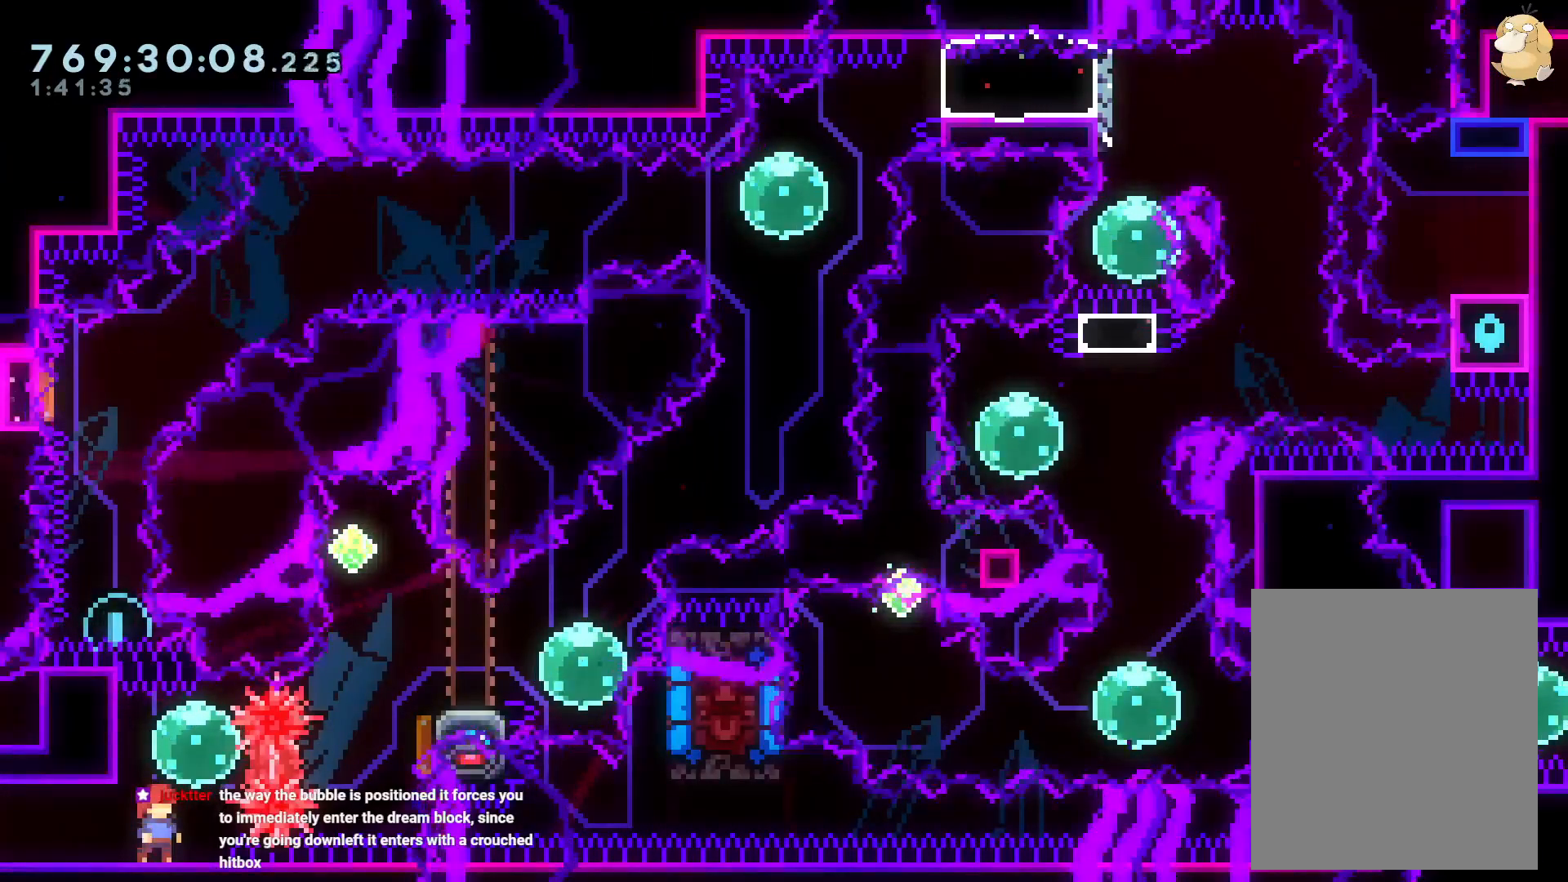
{"buttons": [], "left_stick": "center", "right_stick": "center", "events": [[150, "X", "down"], [350, "X", "up"]]}
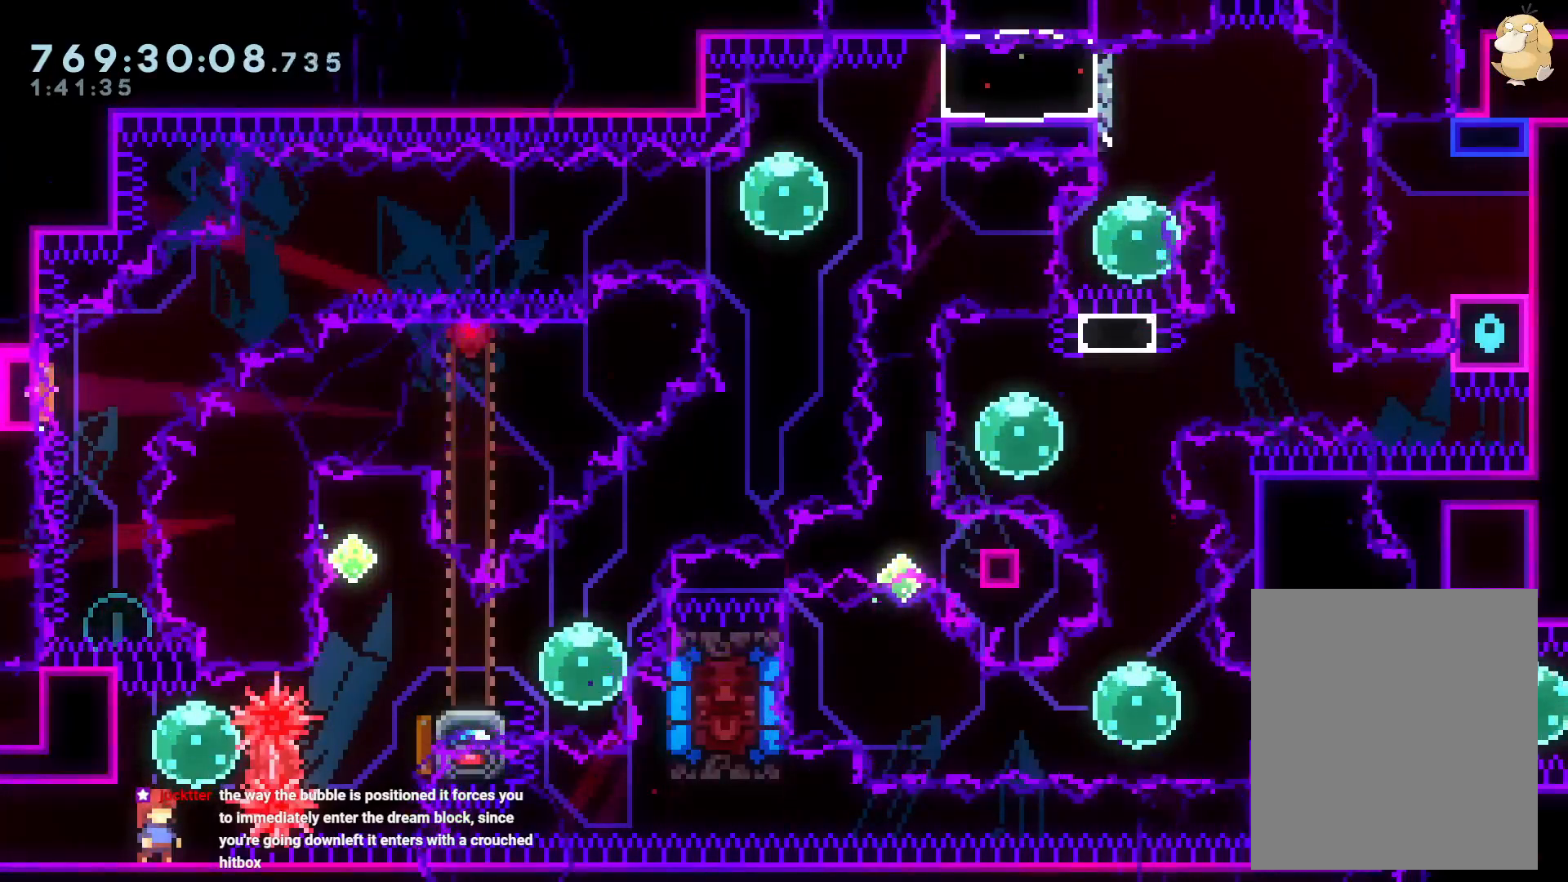
{"buttons": [], "left_stick": "center", "right_stick": "center", "events": [[350, "X", "down"], [450, "X", "up"]]}
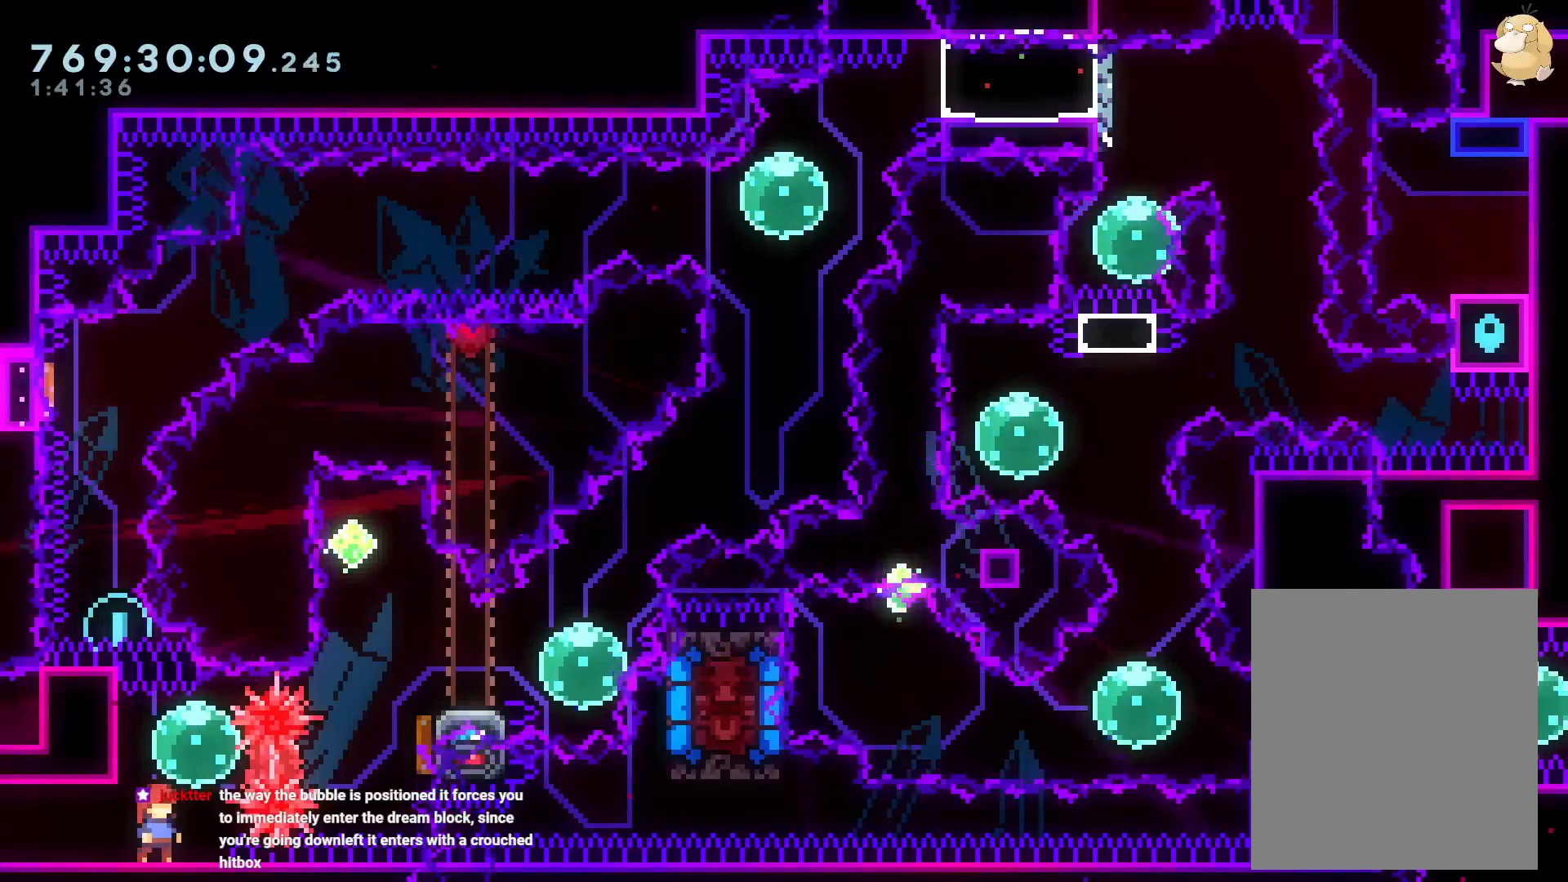
{"buttons": [], "left_stick": "center", "right_stick": "center", "events": []}
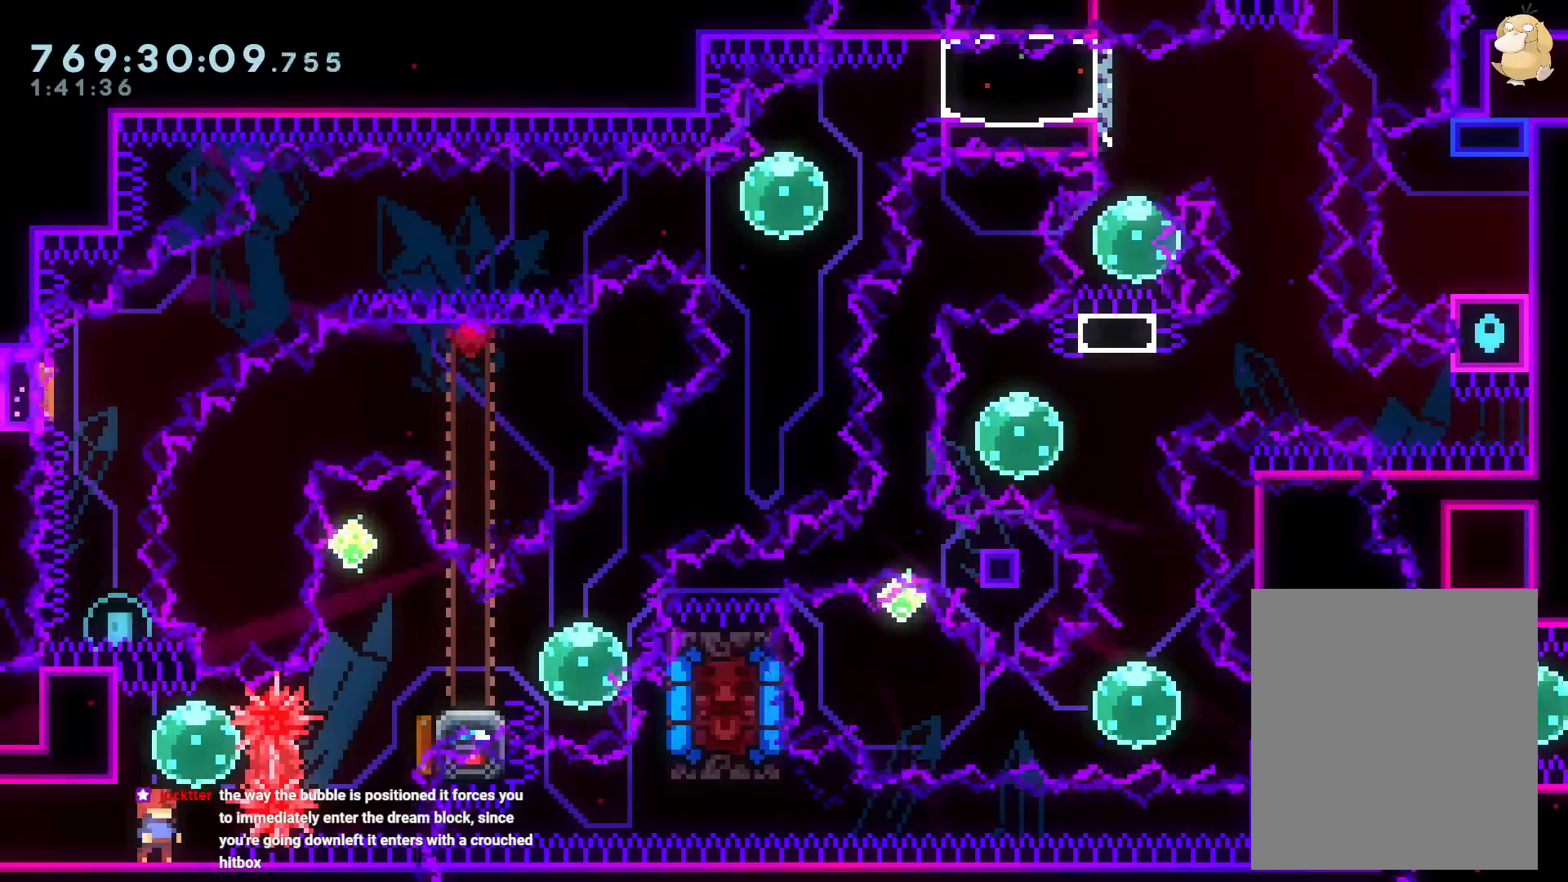
{"buttons": [], "left_stick": "center", "right_stick": "center", "events": []}
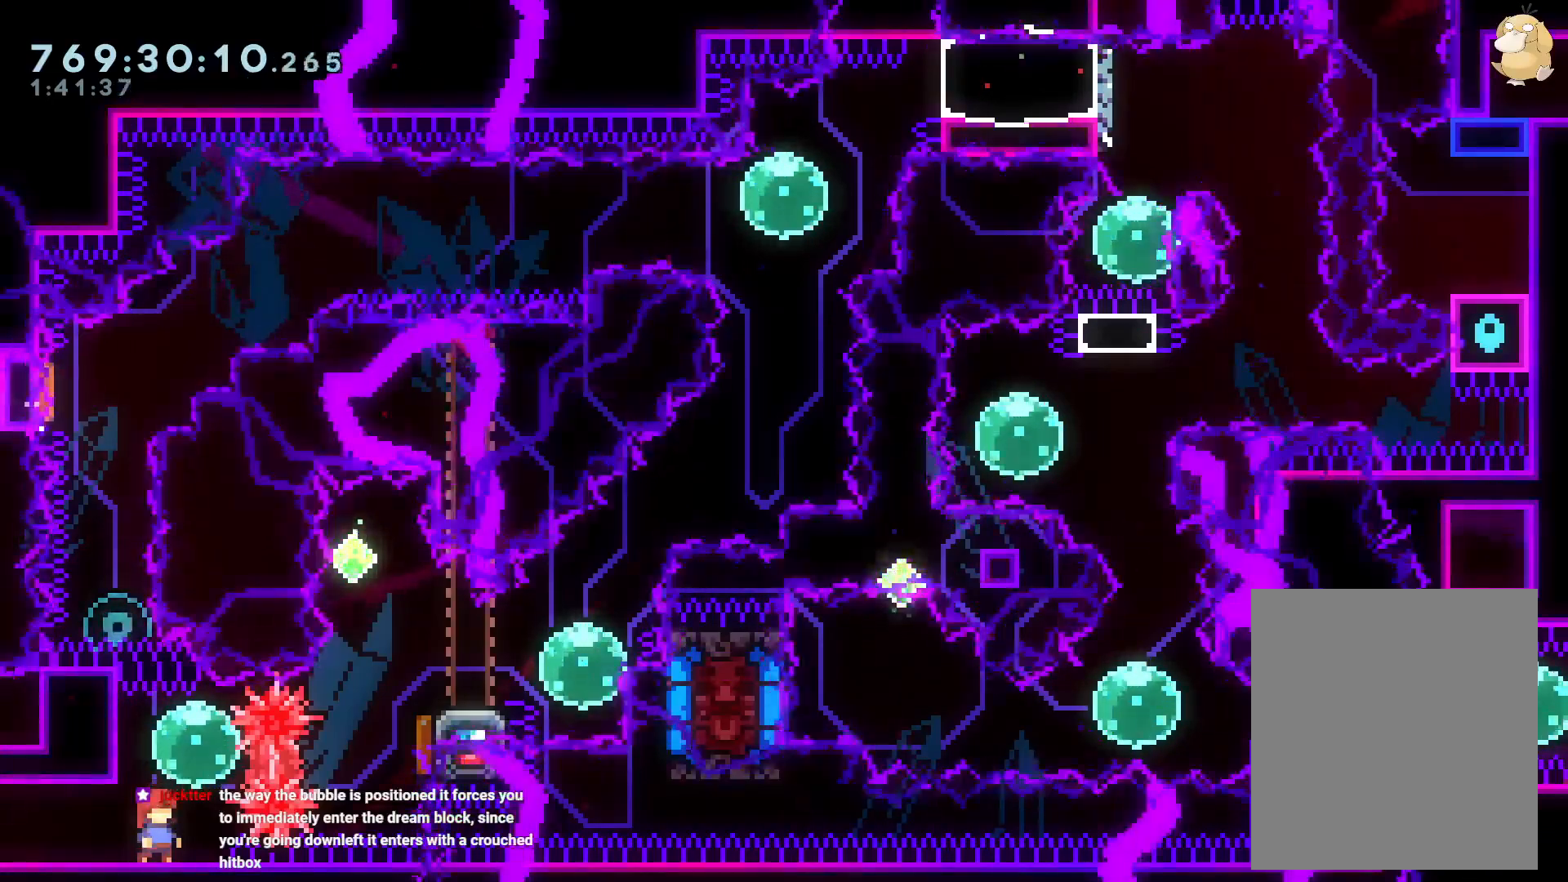
{"buttons": [], "left_stick": "center", "right_stick": "center", "events": []}
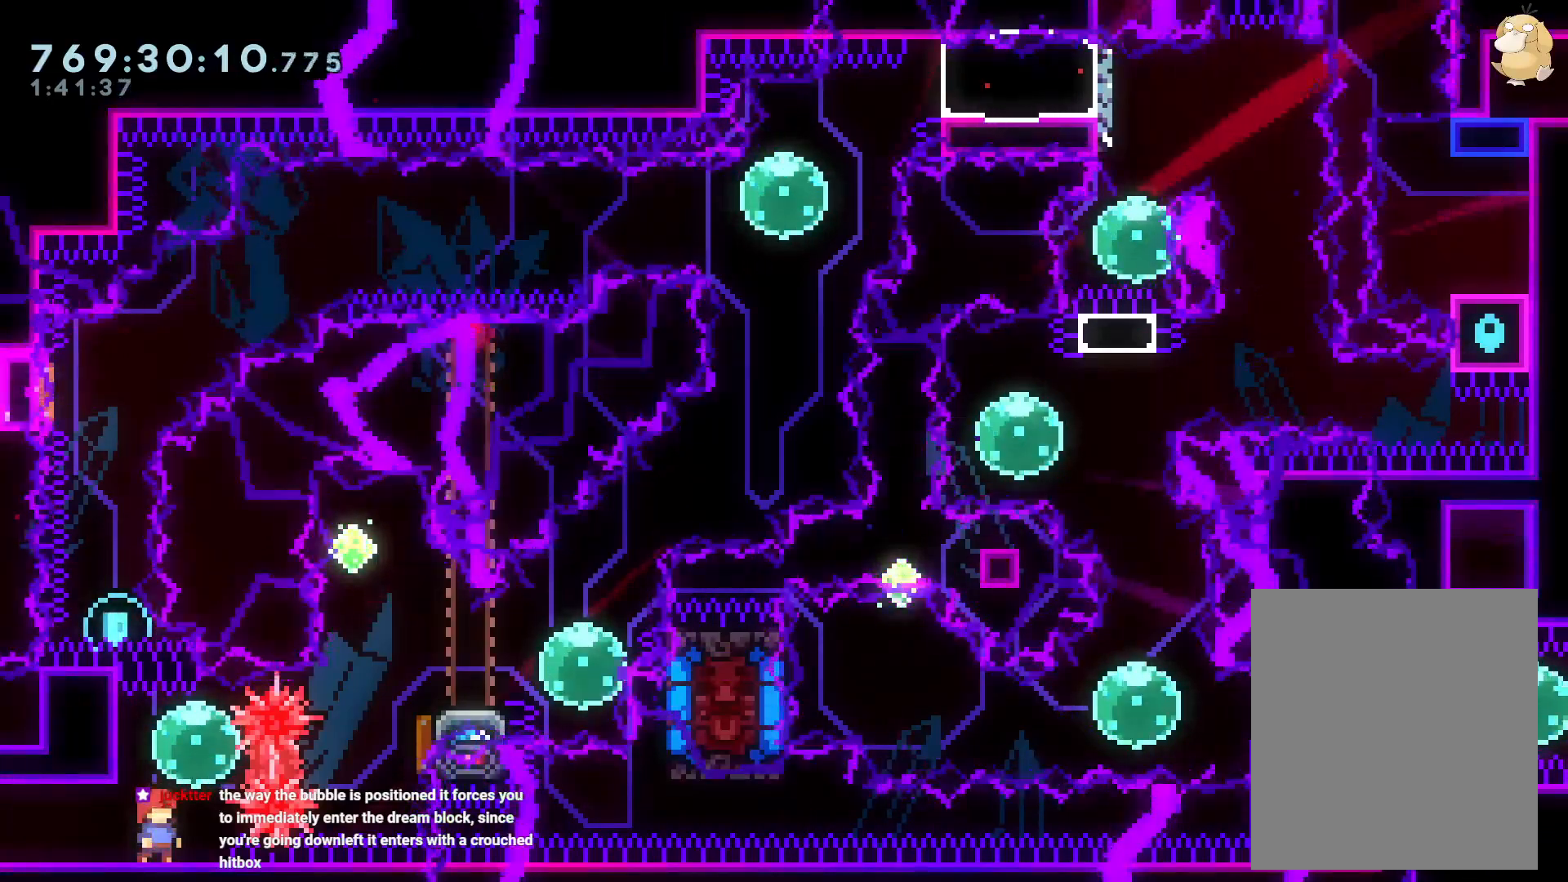
{"buttons": [], "left_stick": "center", "right_stick": "center", "events": [[50, "X", "down"], [150, "X", "up"]]}